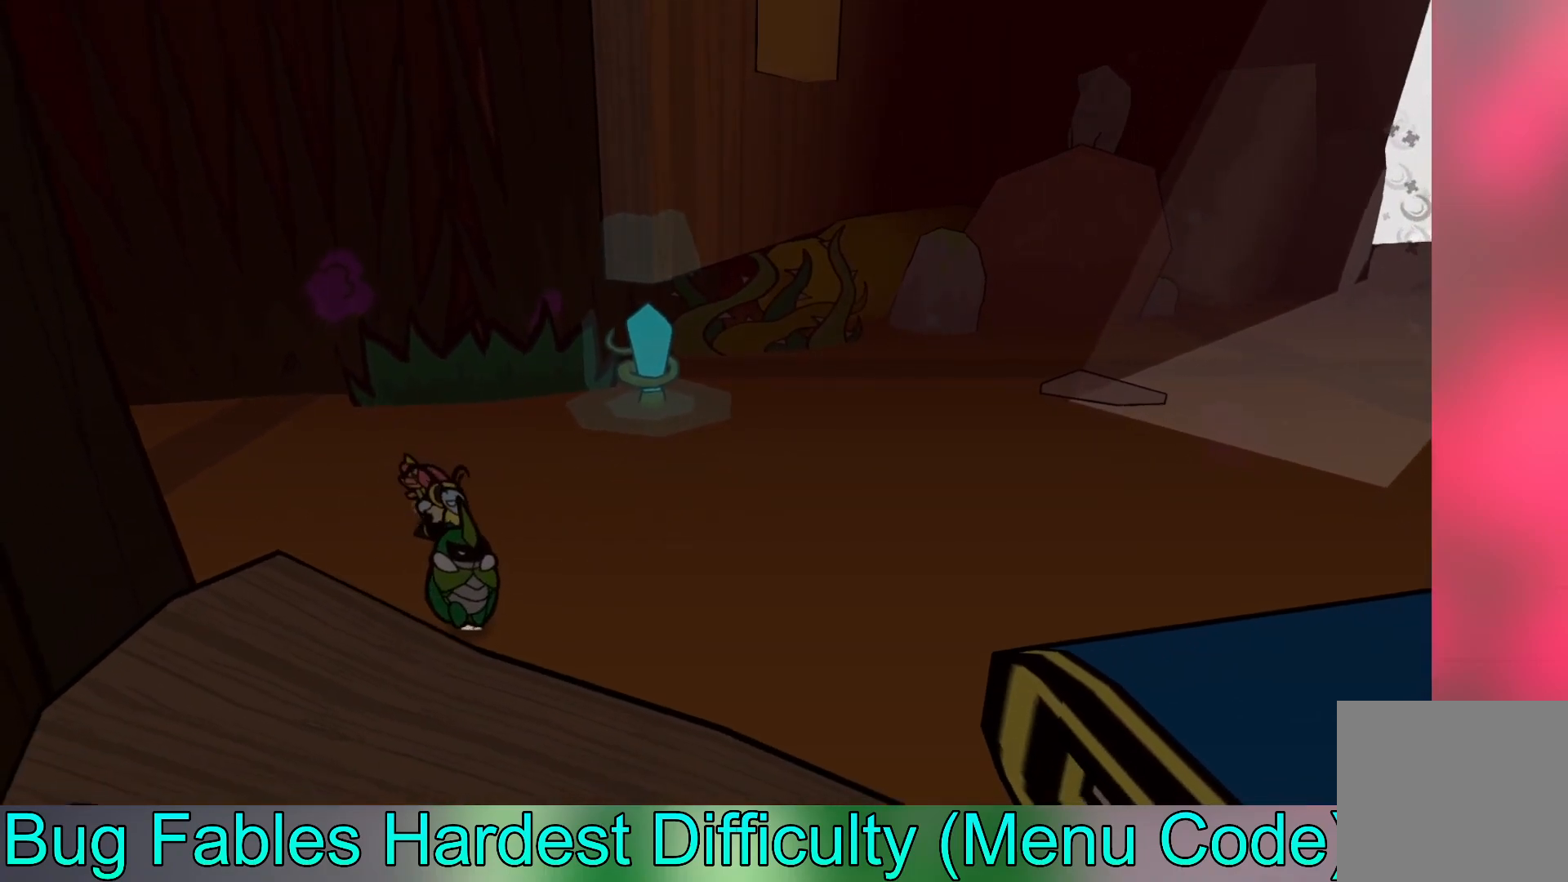
Gameplay with a controller (Xbox layout); each line is a JSON object with the inputs held at the frame after it. "events" lists button and stick changes between this image and that frame as [ms after this image, input, new state], when the widget could be followed in between. Not read: right_stick.
{"buttons": [], "left_stick": "down-right", "events": [[100, "left_stick", "up-right"], [300, "left_stick", "down"], [417, "left_stick", "down-right"]]}
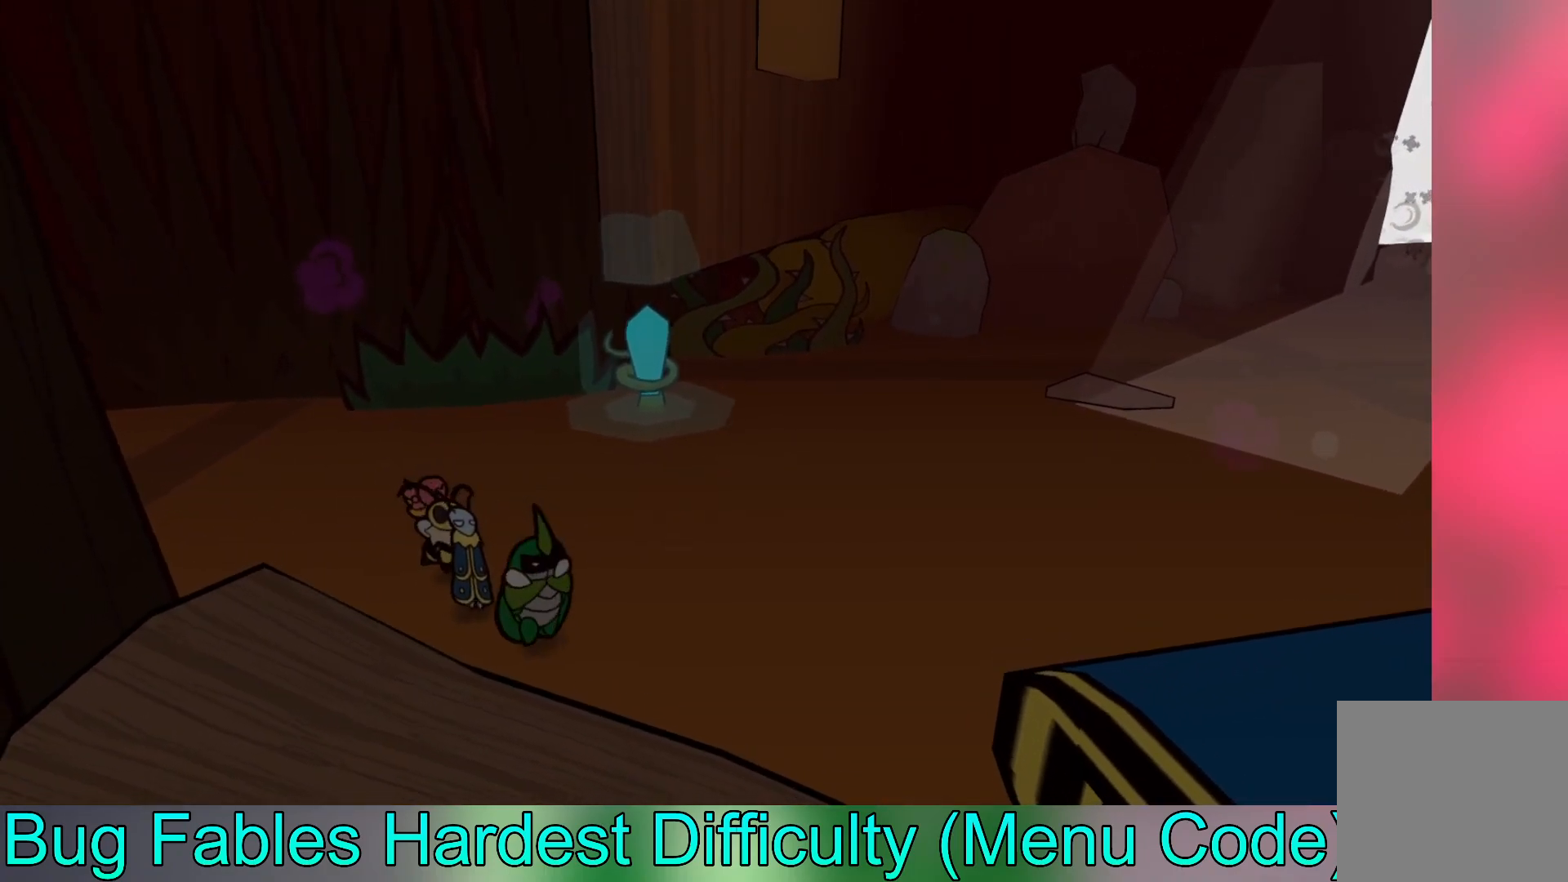
{"buttons": [], "left_stick": "down-right", "events": [[133, "left_stick", "up-right"], [333, "left_stick", "down-right"]]}
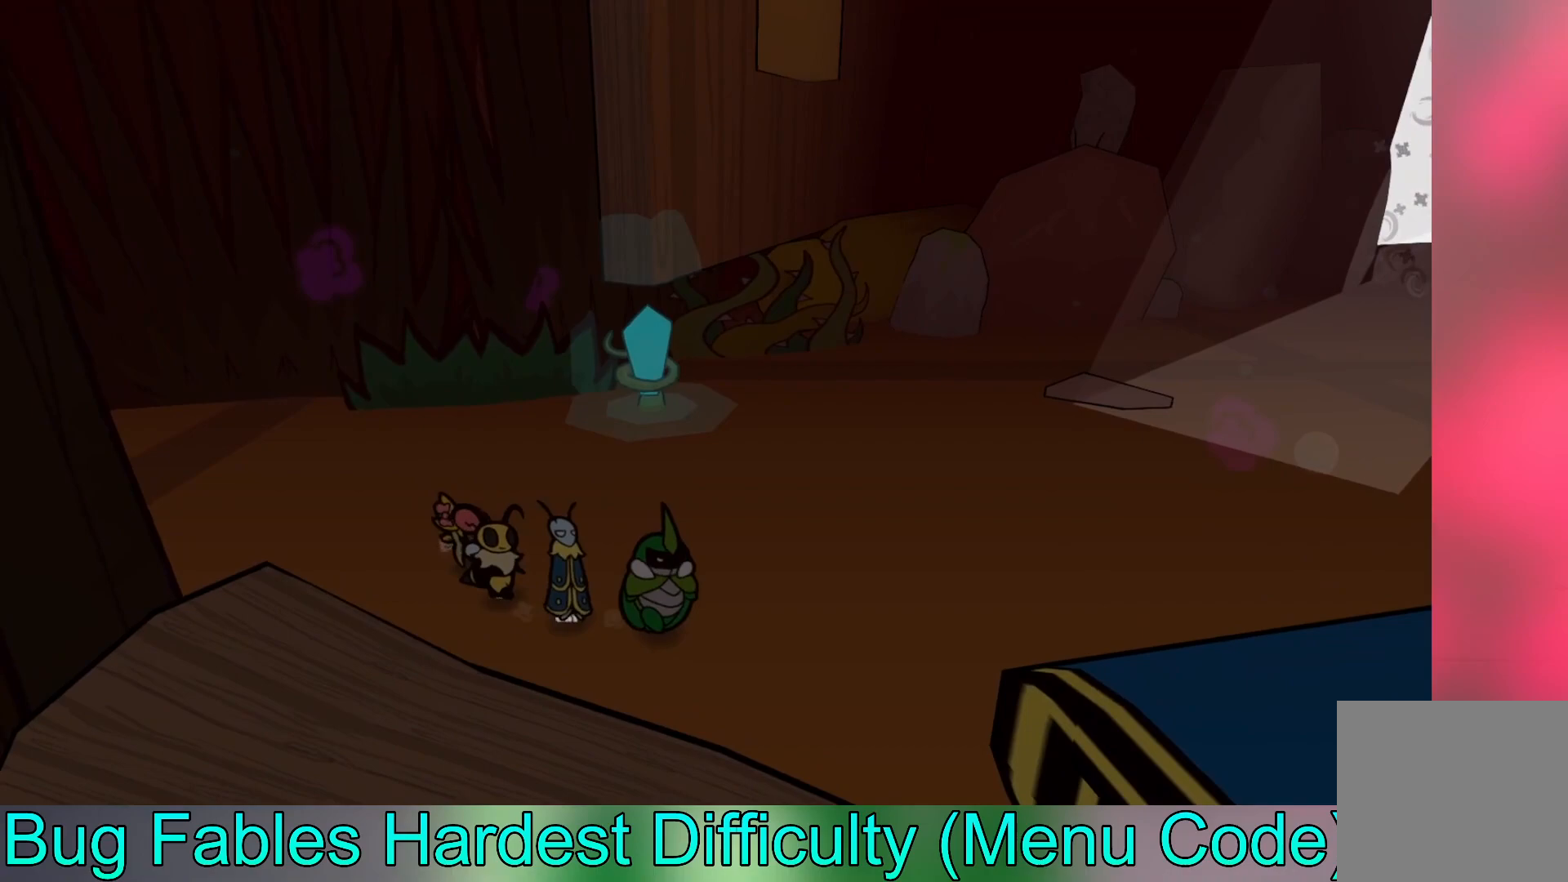
{"buttons": [], "left_stick": "up-right", "events": [[133, "left_stick", "right"], [317, "left_stick", "up-right"]]}
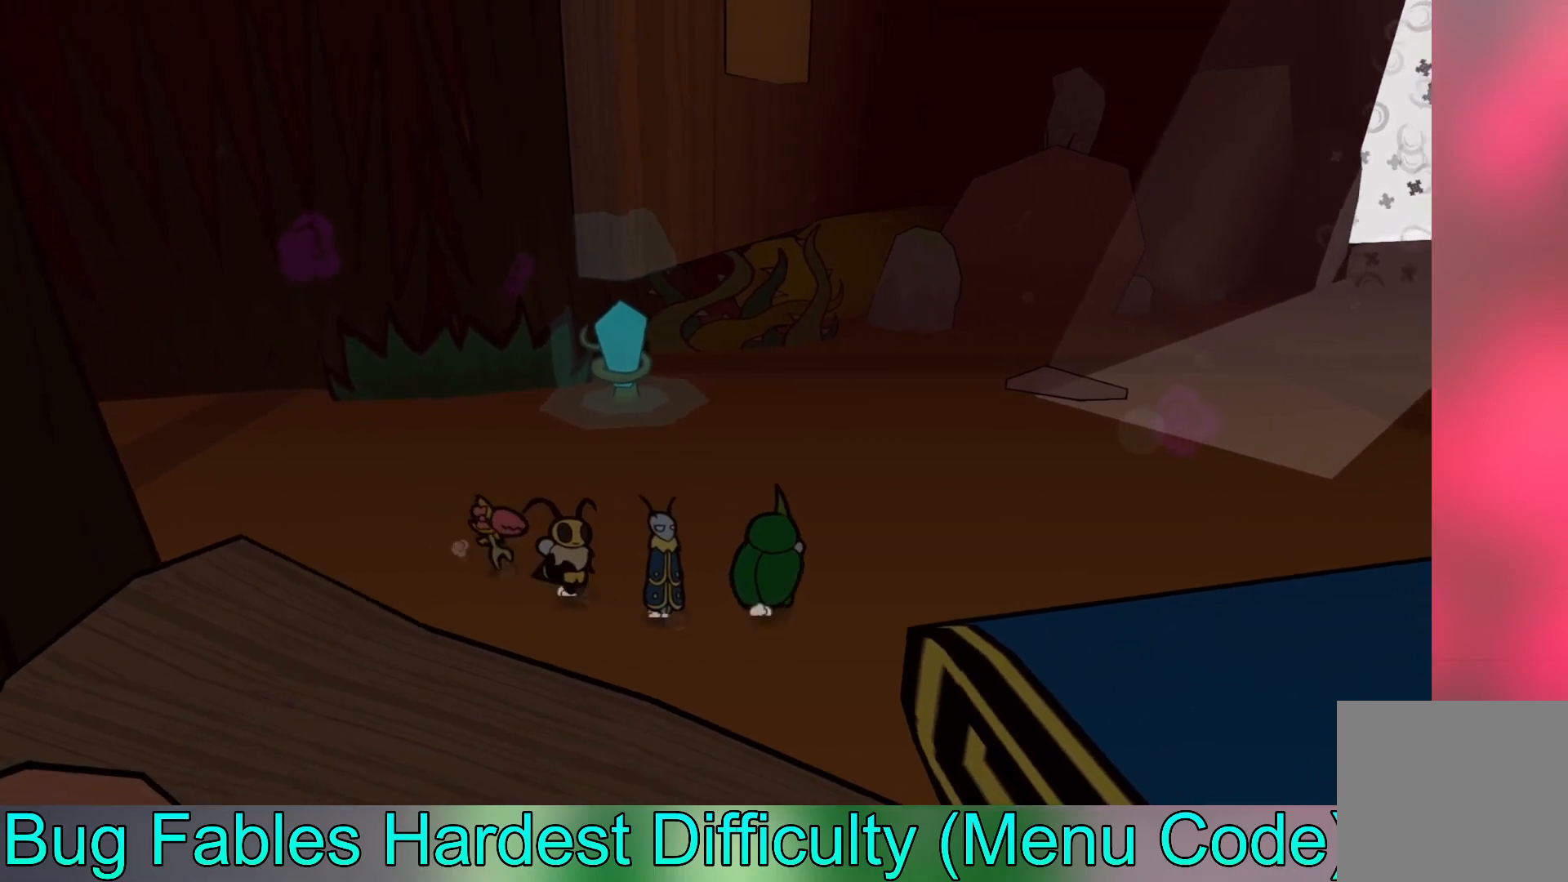
{"buttons": [], "left_stick": "up-right", "events": [[100, "left_stick", "down-right"], [267, "left_stick", "right"], [367, "left_stick", "up-right"]]}
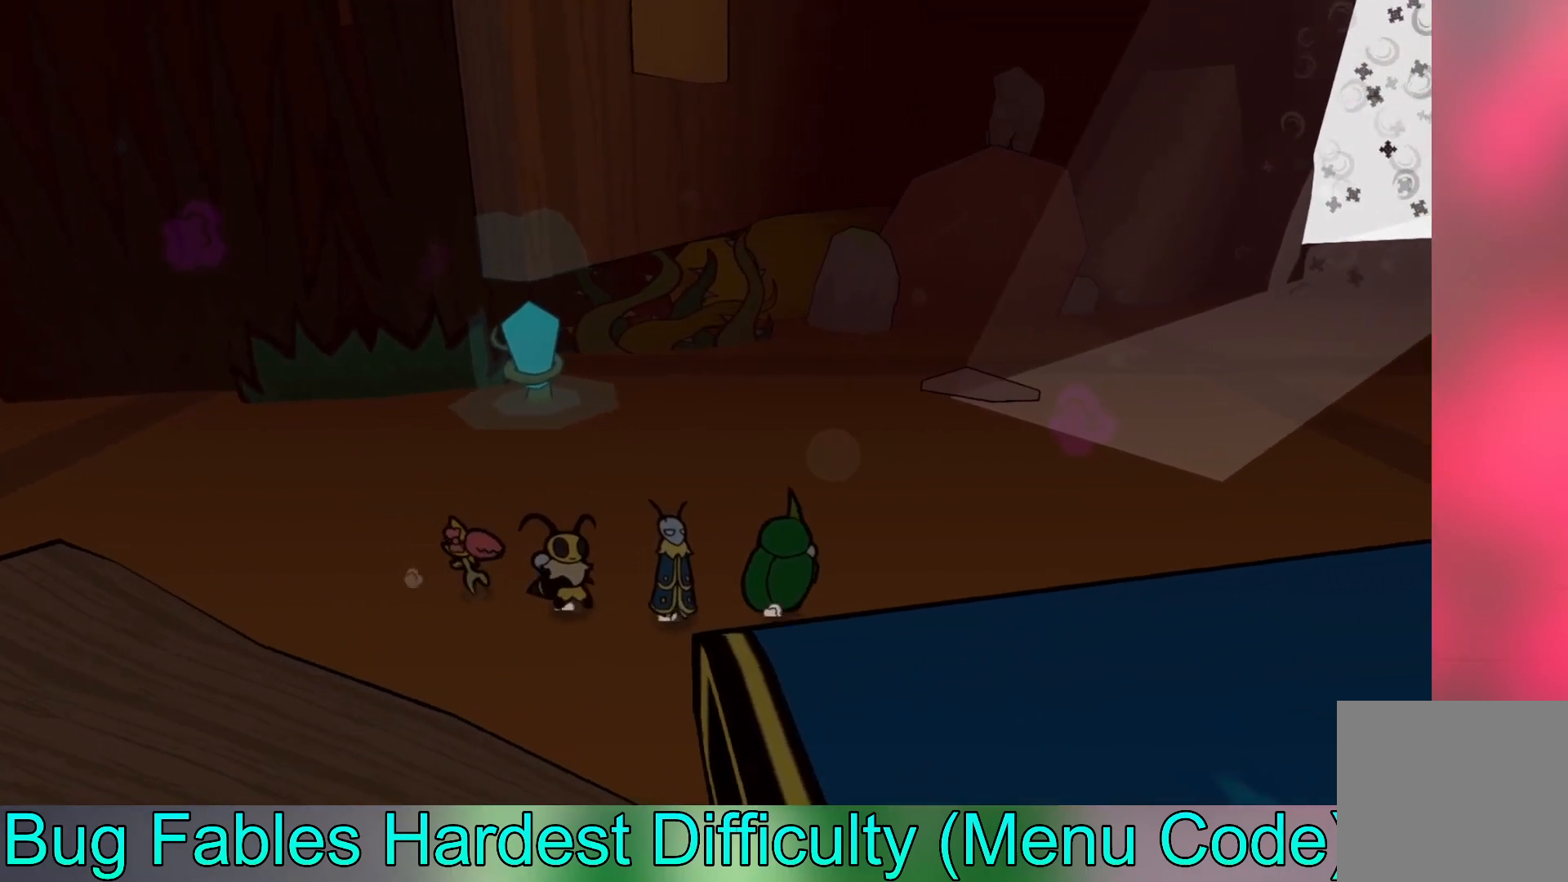
{"buttons": [], "left_stick": "up-left", "events": [[117, "left_stick", "up"], [367, "left_stick", "up-left"]]}
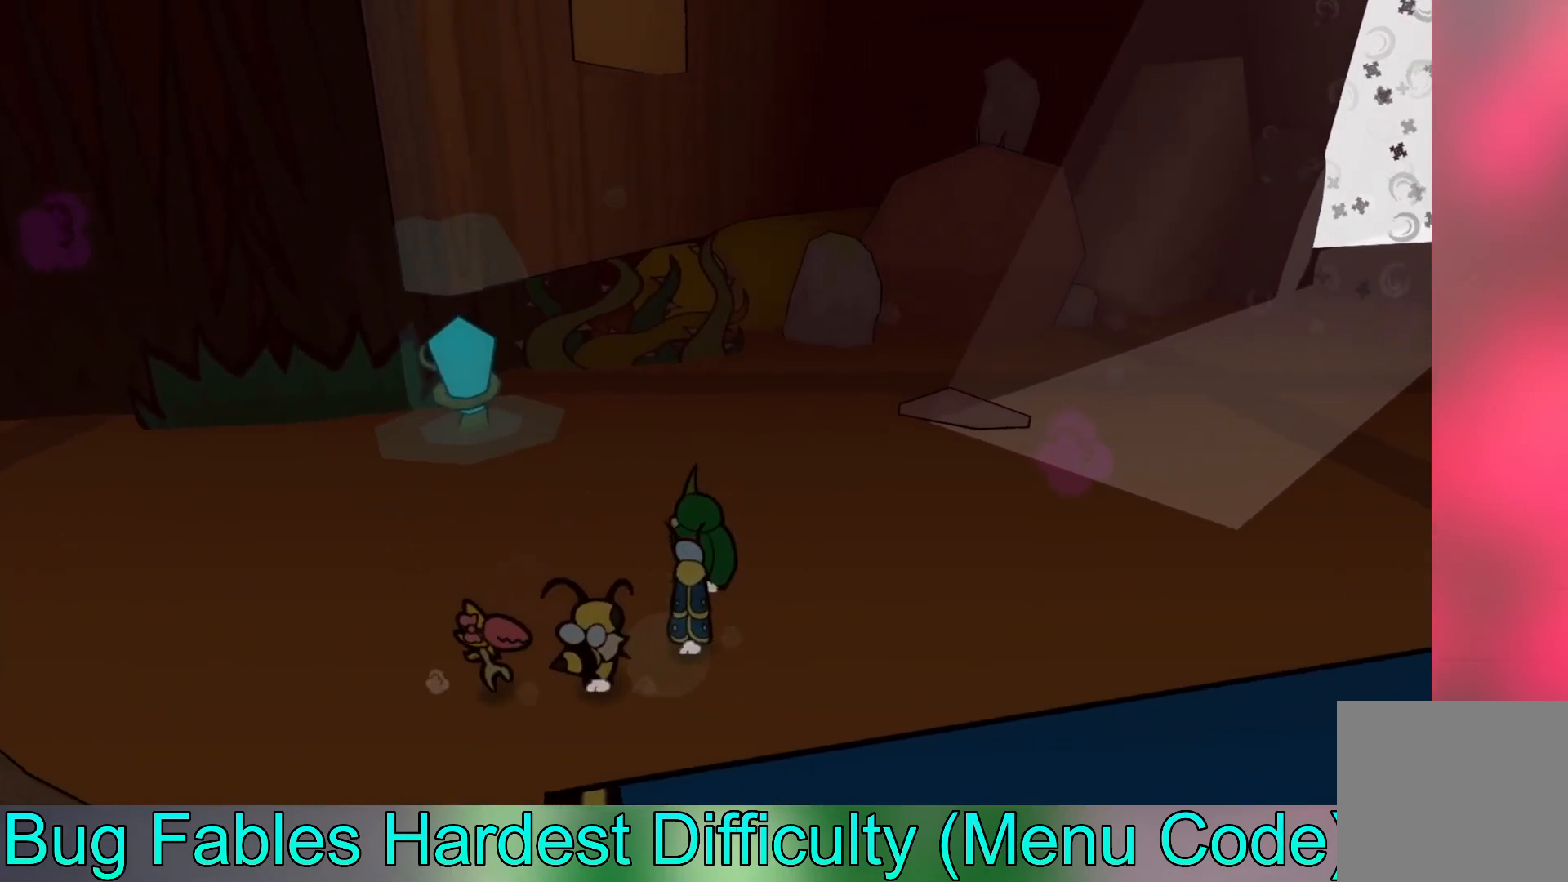
{"buttons": [], "left_stick": "up-left", "events": []}
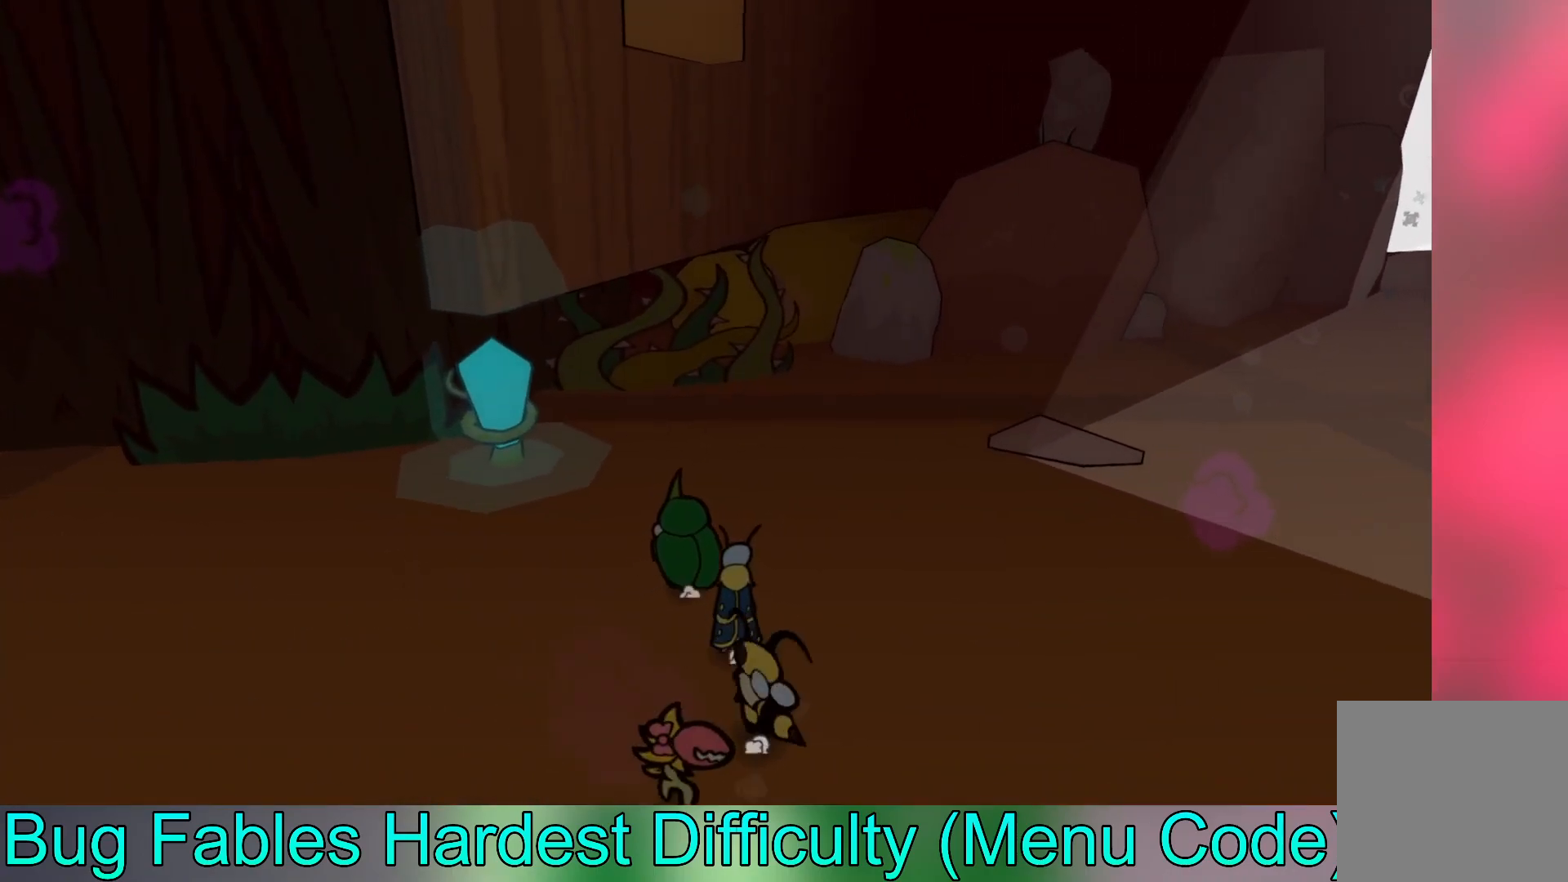
{"buttons": [], "left_stick": "up-left", "events": []}
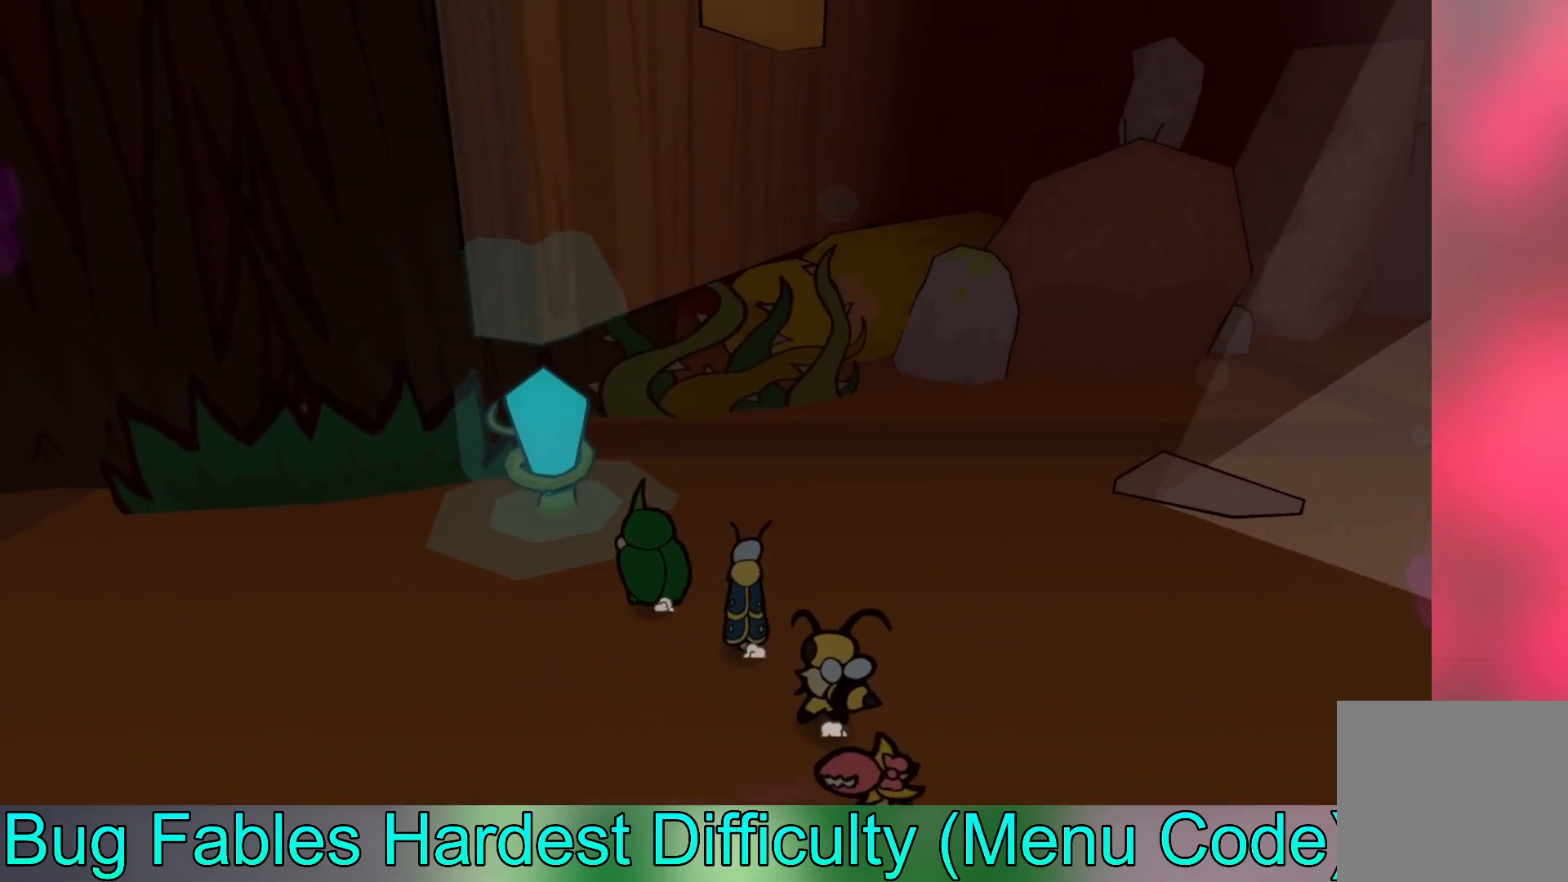
{"buttons": ["B"], "left_stick": "up-left", "events": [[383, "B", "down"]]}
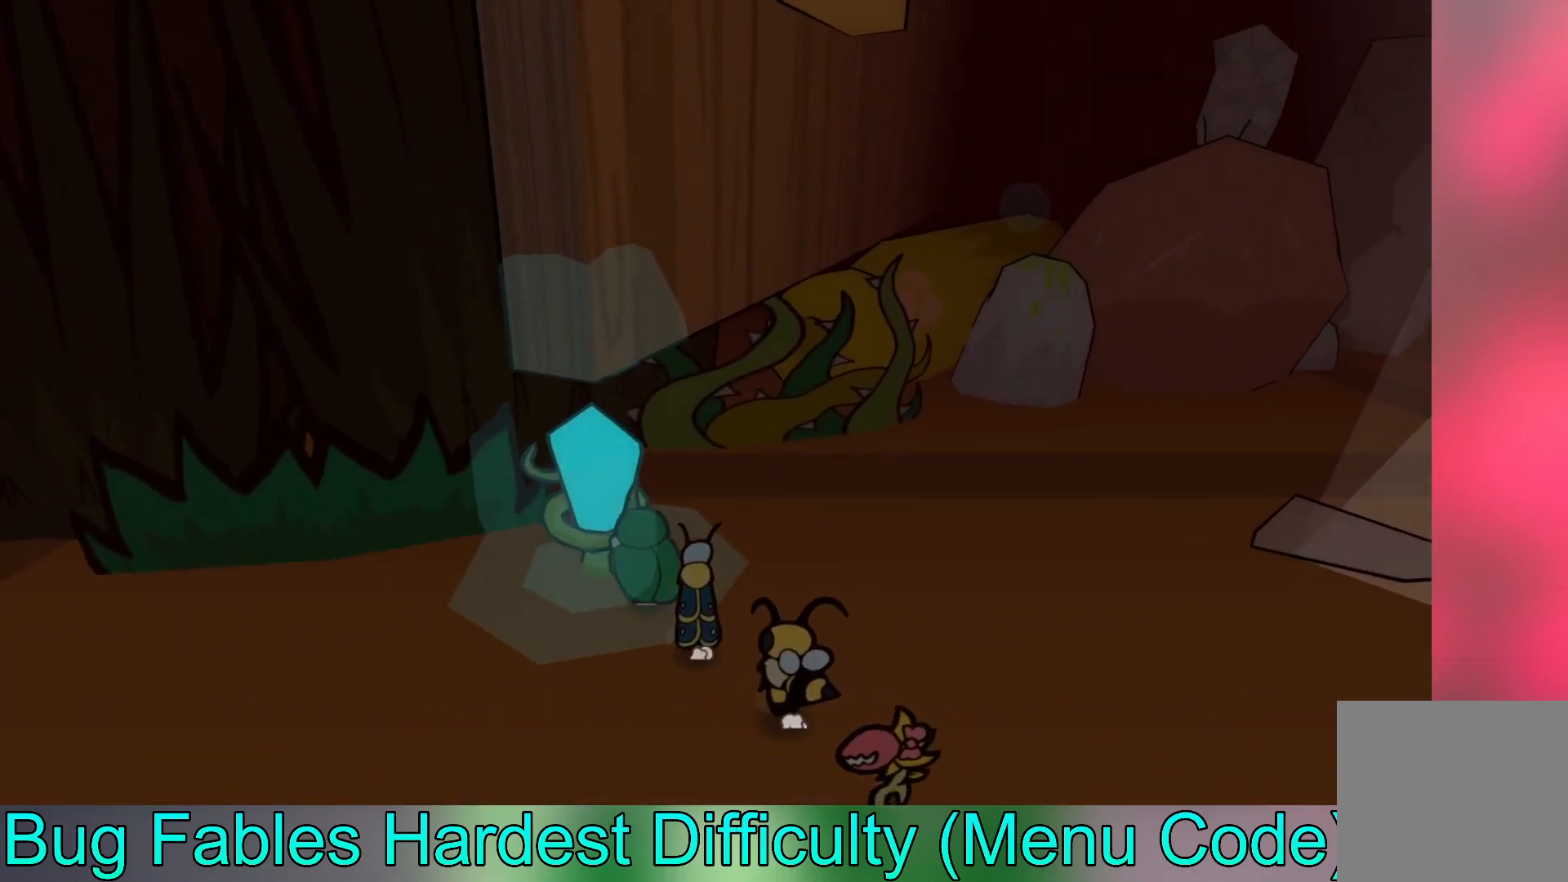
{"buttons": ["A"], "left_stick": "center", "events": [[50, "B", "up"], [100, "left_stick", "center"], [467, "A", "down"]]}
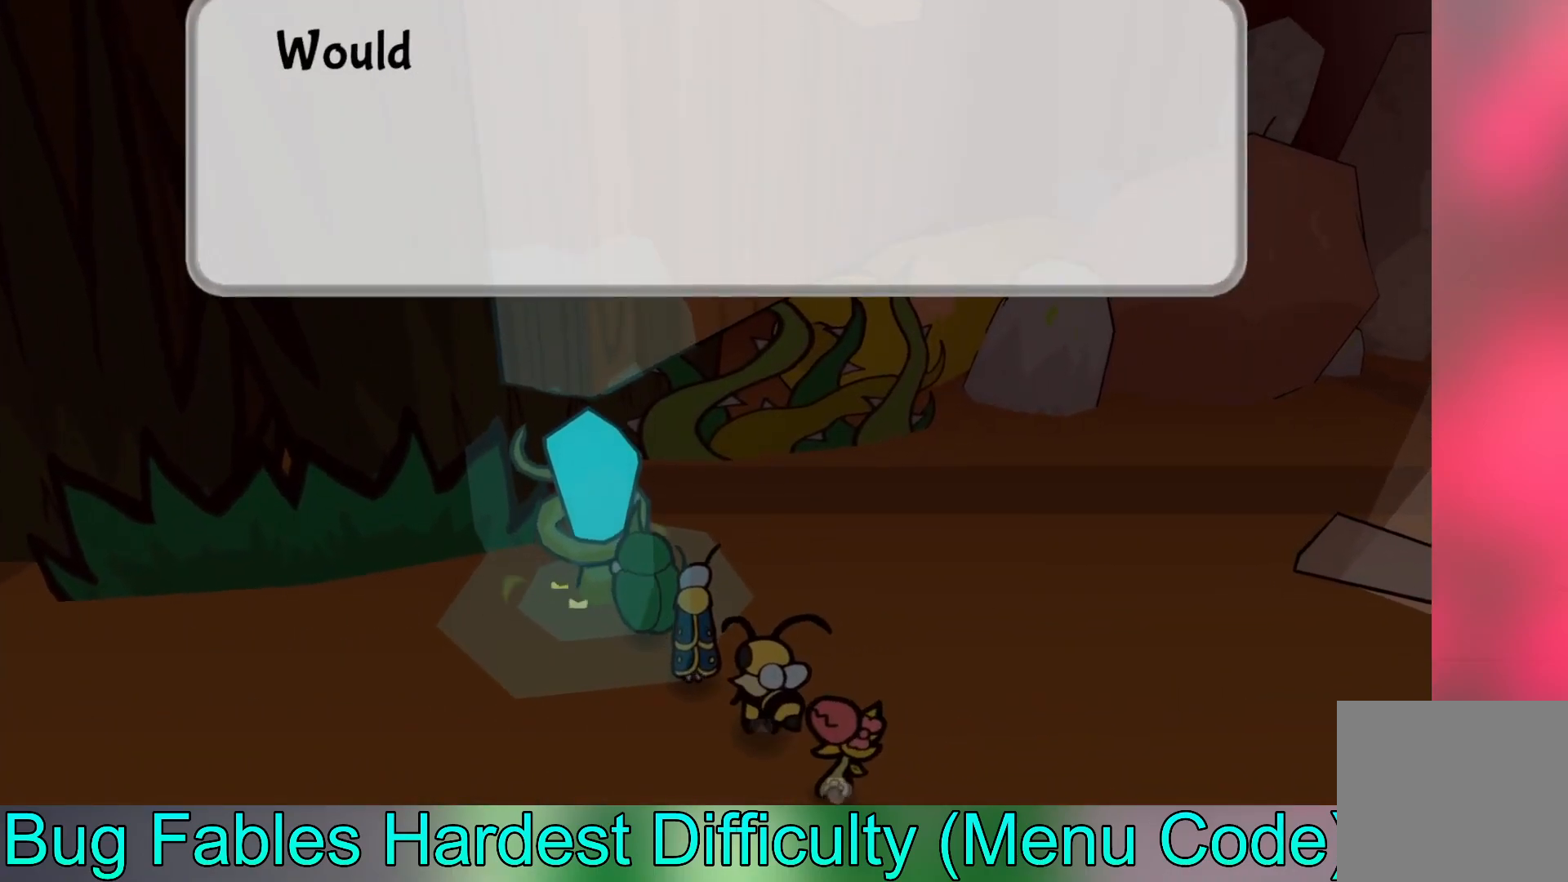
{"buttons": ["A"], "left_stick": "center", "events": [[67, "A", "up"], [200, "A", "down"], [333, "A", "up"], [417, "A", "down"]]}
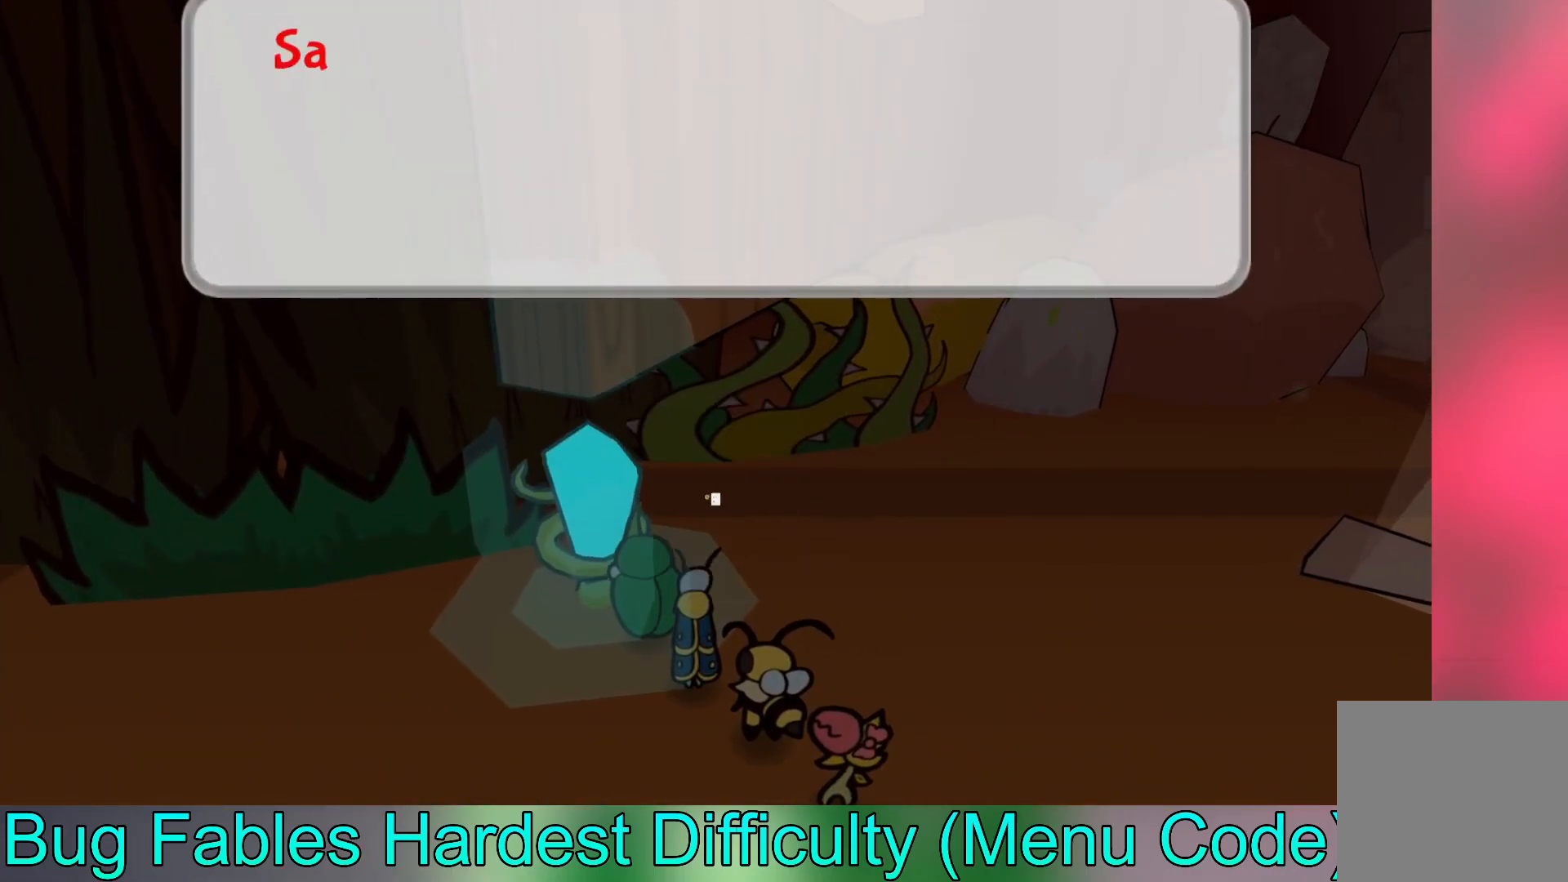
{"buttons": [], "left_stick": "center", "events": [[67, "A", "up"], [150, "A", "down"], [217, "A", "up"], [350, "A", "down"], [450, "A", "up"]]}
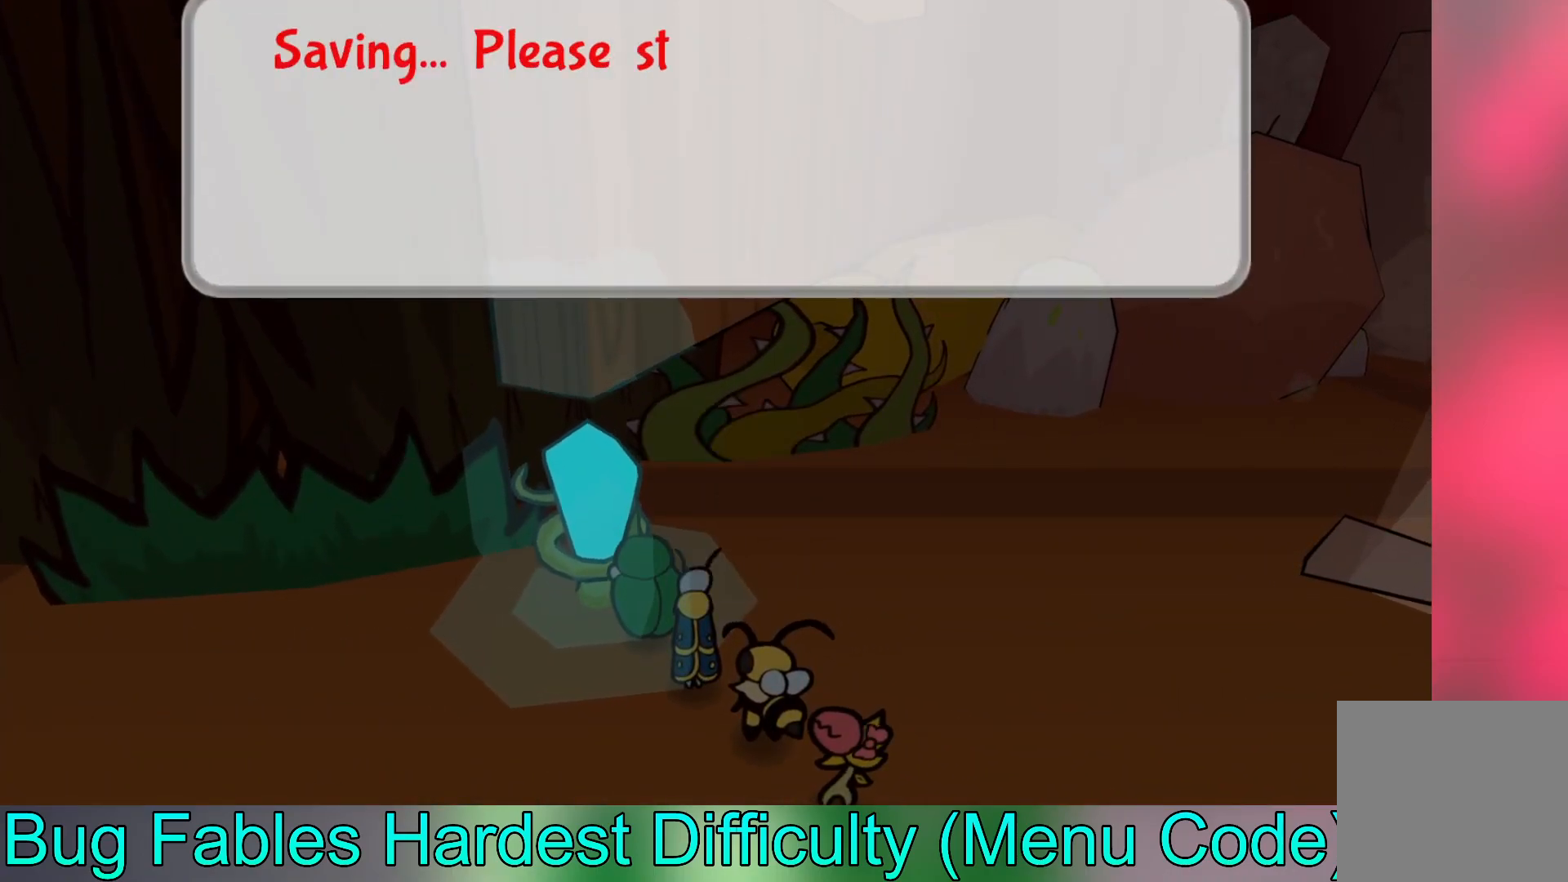
{"buttons": ["A"], "left_stick": "center", "events": [[67, "A", "down"], [183, "A", "up"], [250, "A", "down"], [350, "A", "up"], [433, "A", "down"]]}
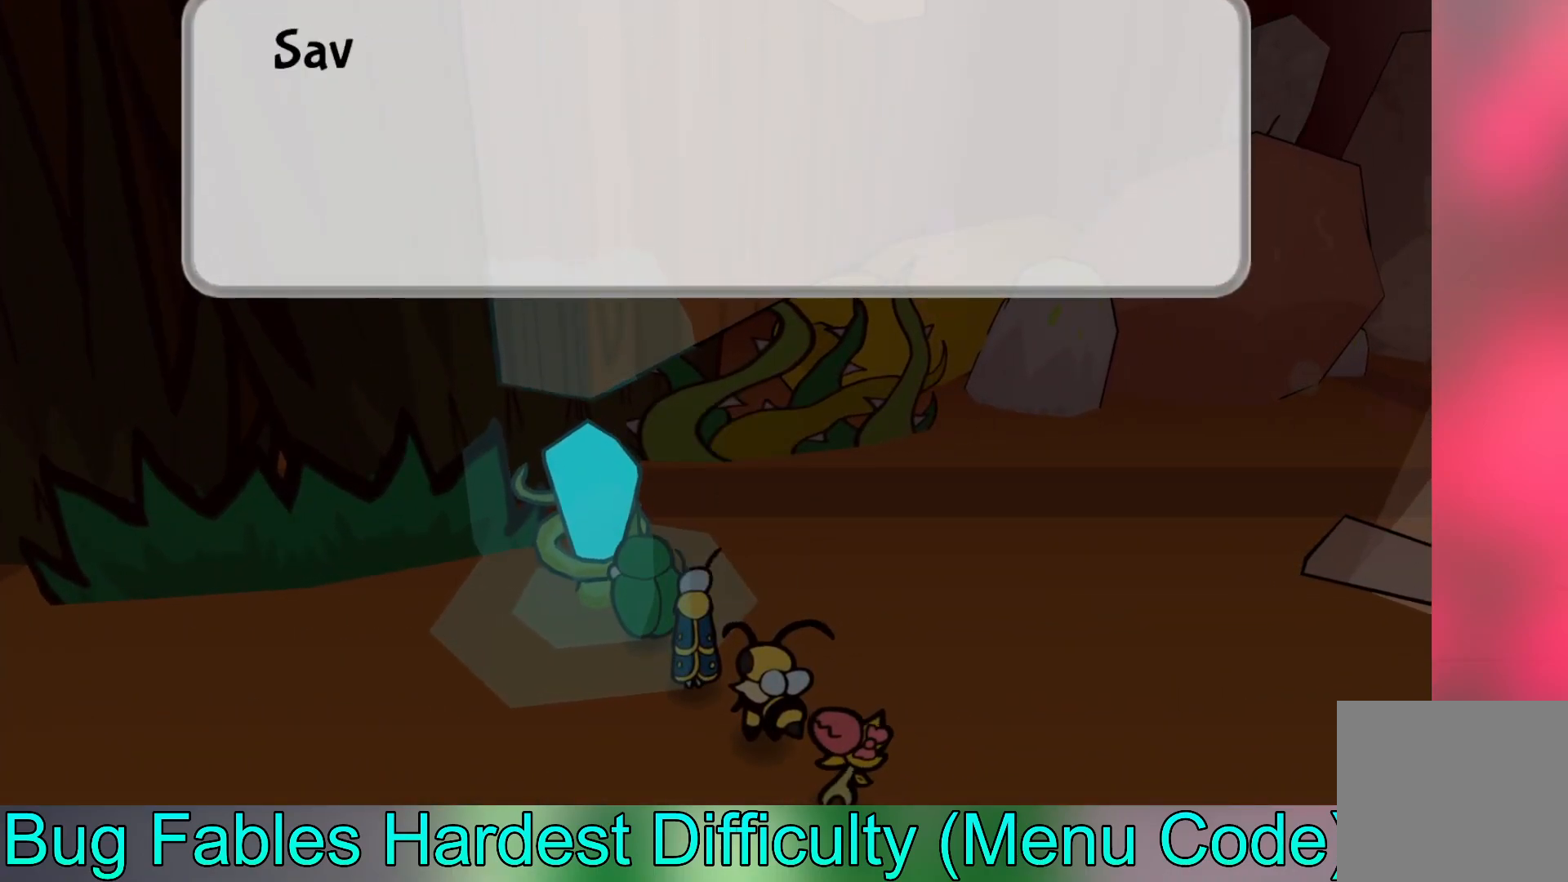
{"buttons": [], "left_stick": "center", "events": [[17, "A", "up"], [133, "A", "down"], [217, "A", "up"], [333, "A", "down"], [450, "A", "up"]]}
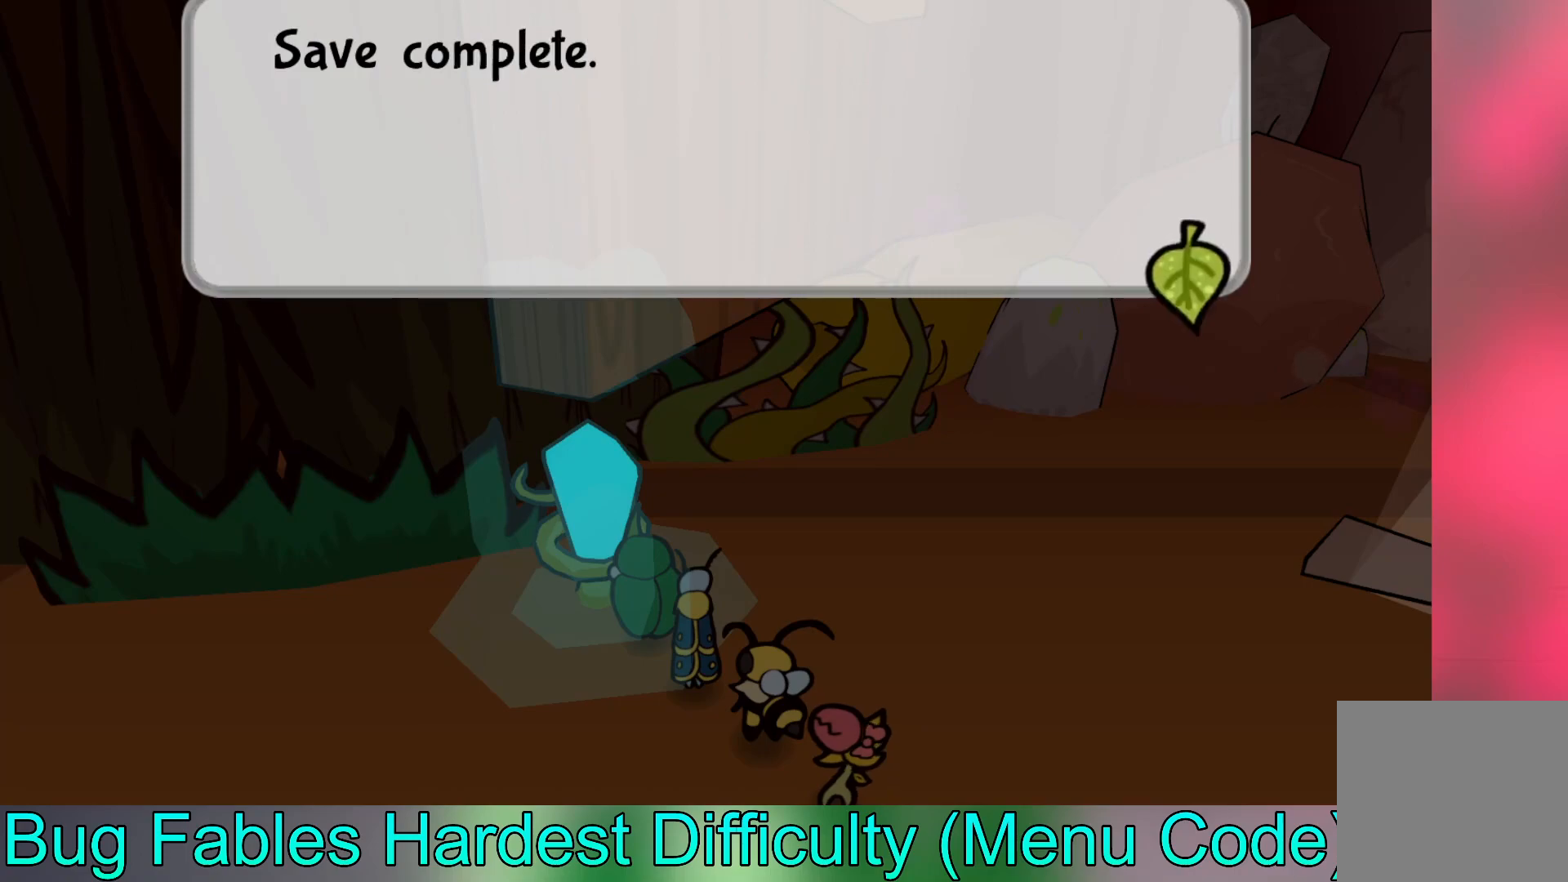
{"buttons": [], "left_stick": "center", "events": [[217, "A", "down"], [300, "A", "up"]]}
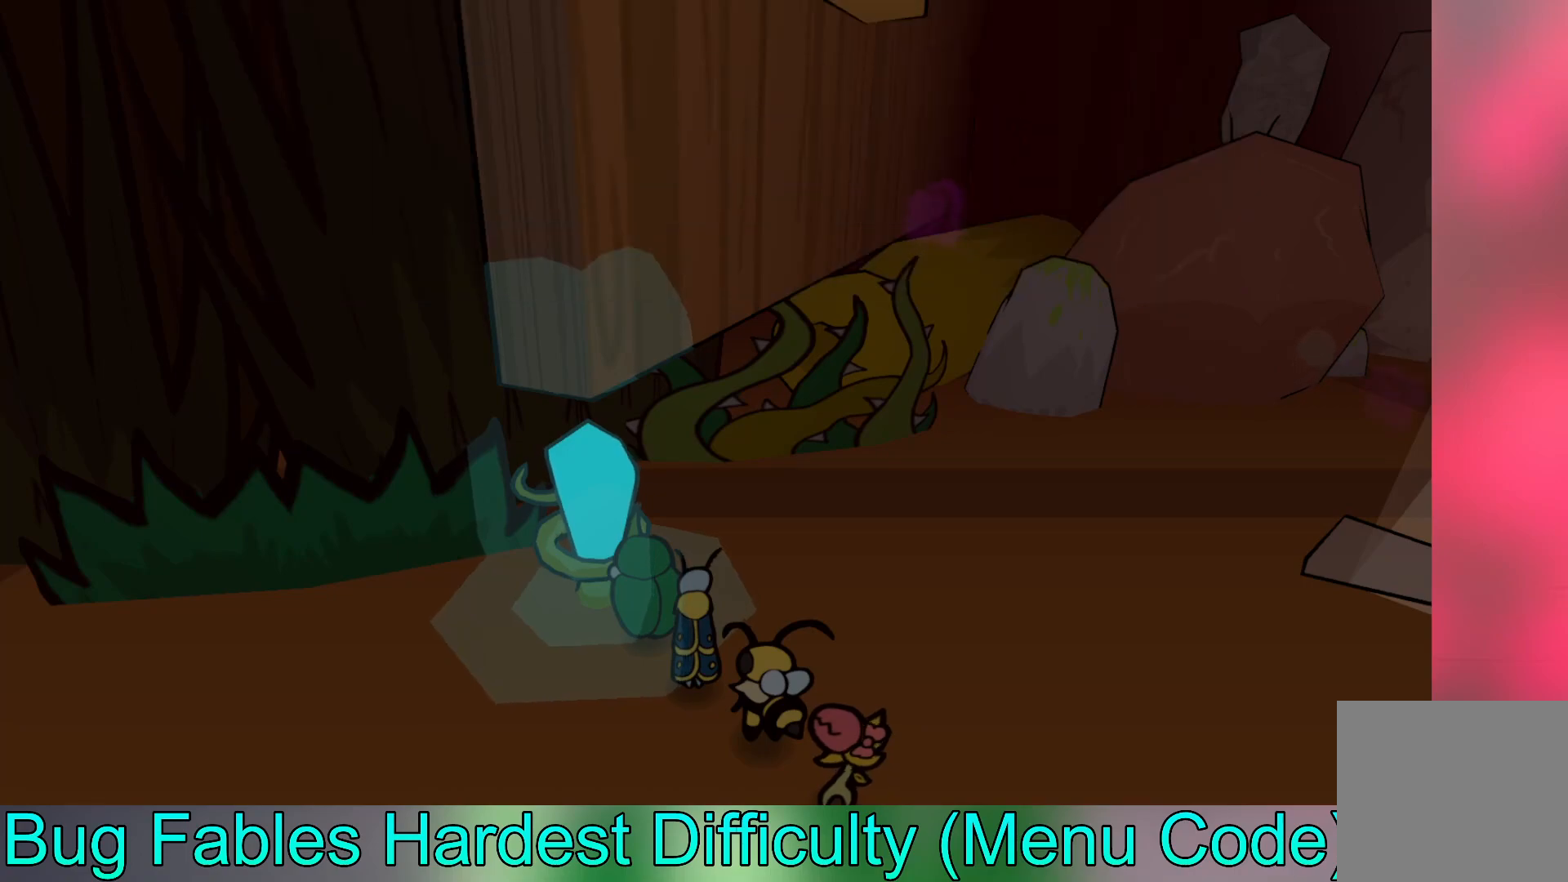
{"buttons": [], "left_stick": "center", "events": []}
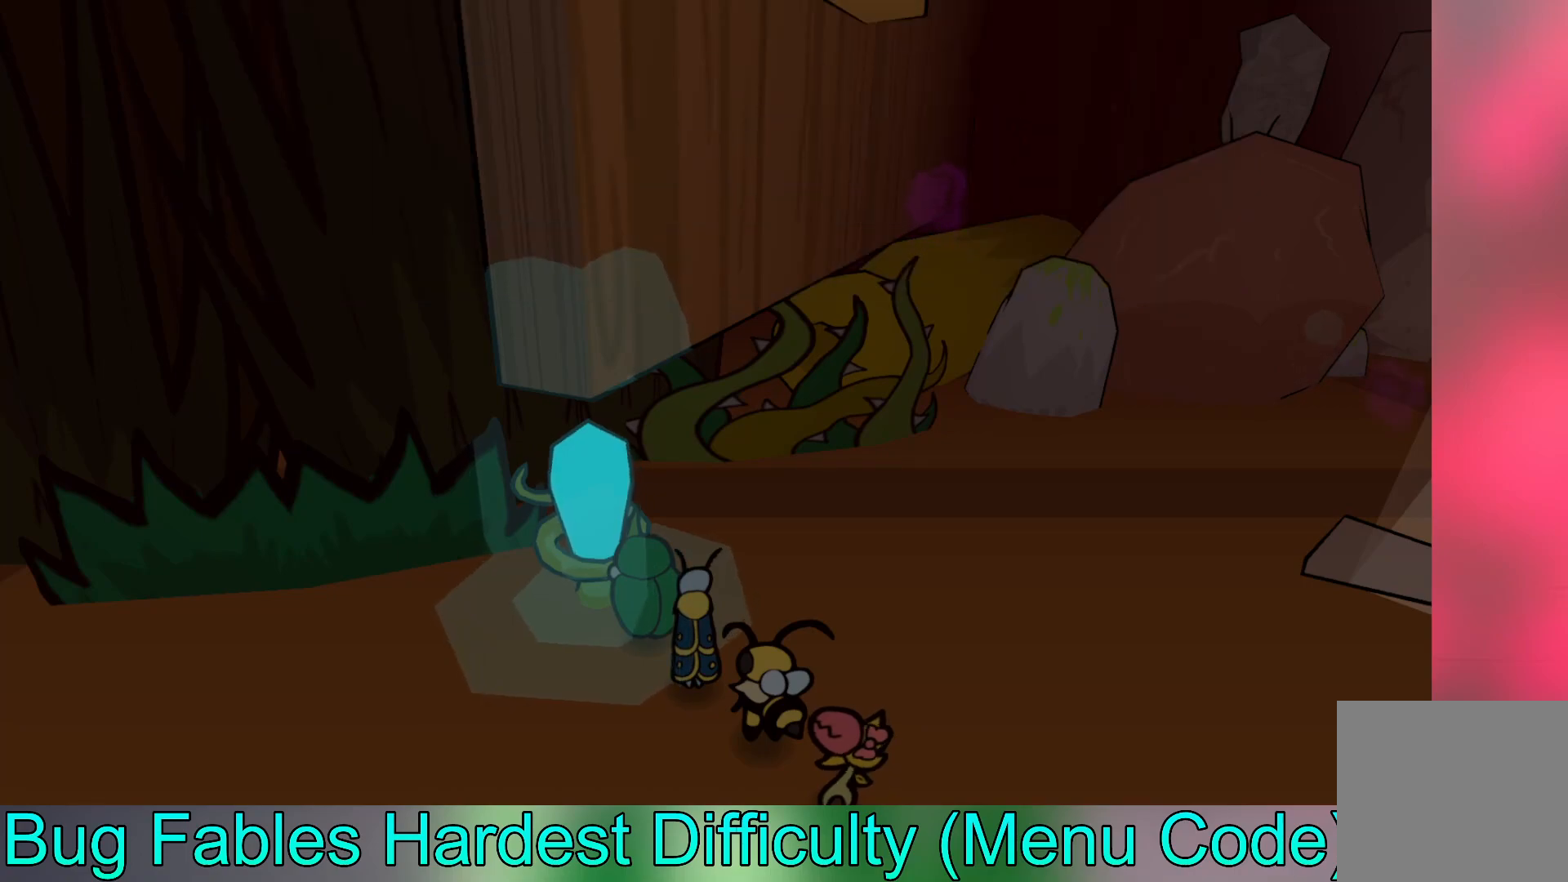
{"buttons": [], "left_stick": "center", "events": []}
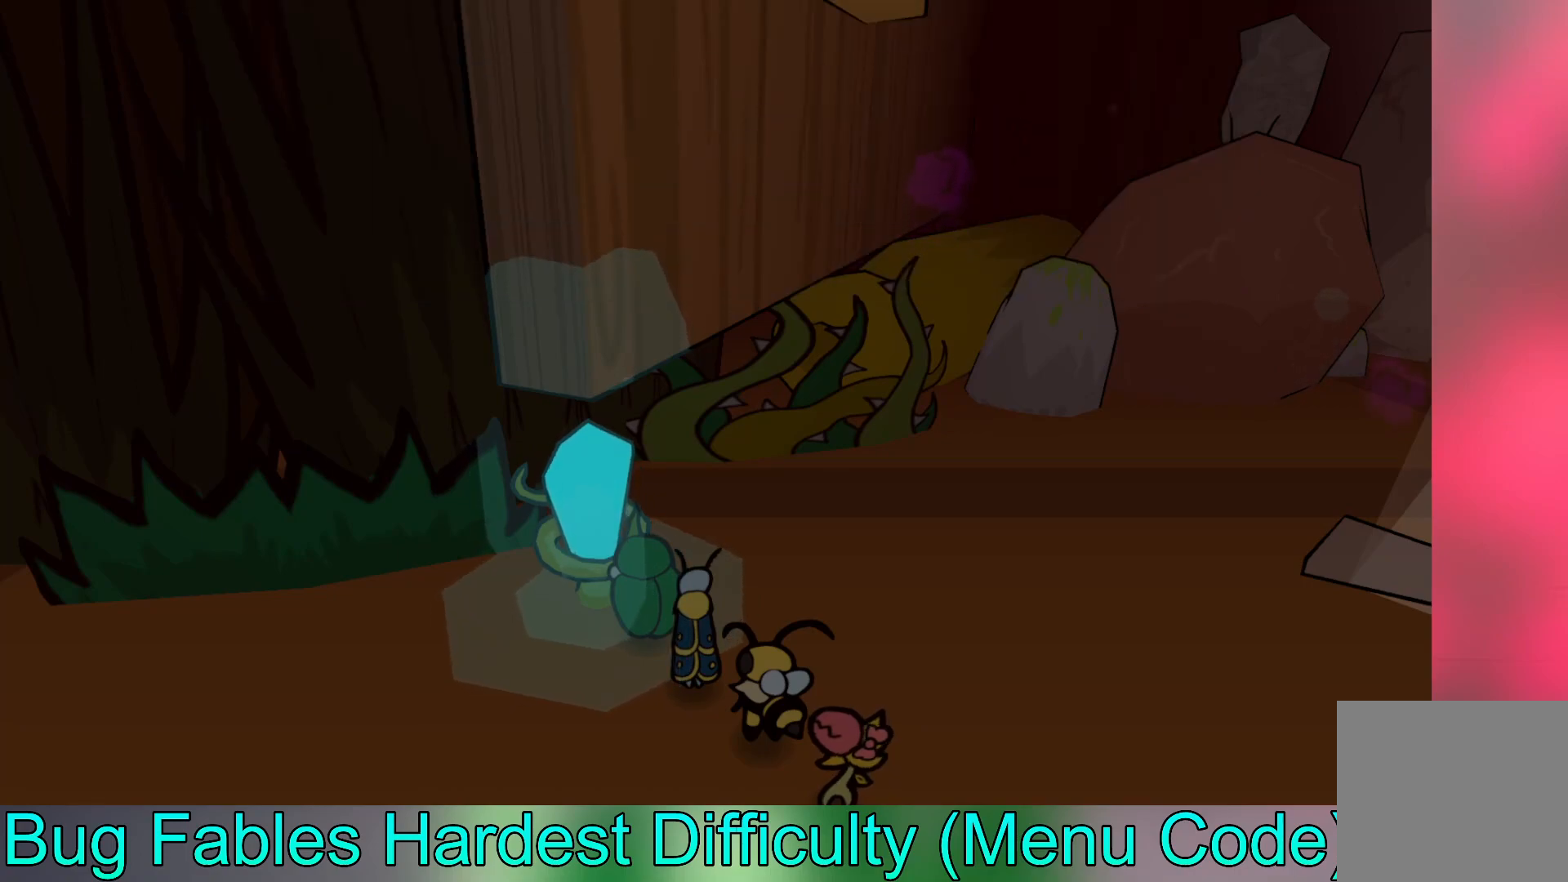
{"buttons": [], "left_stick": "center", "events": []}
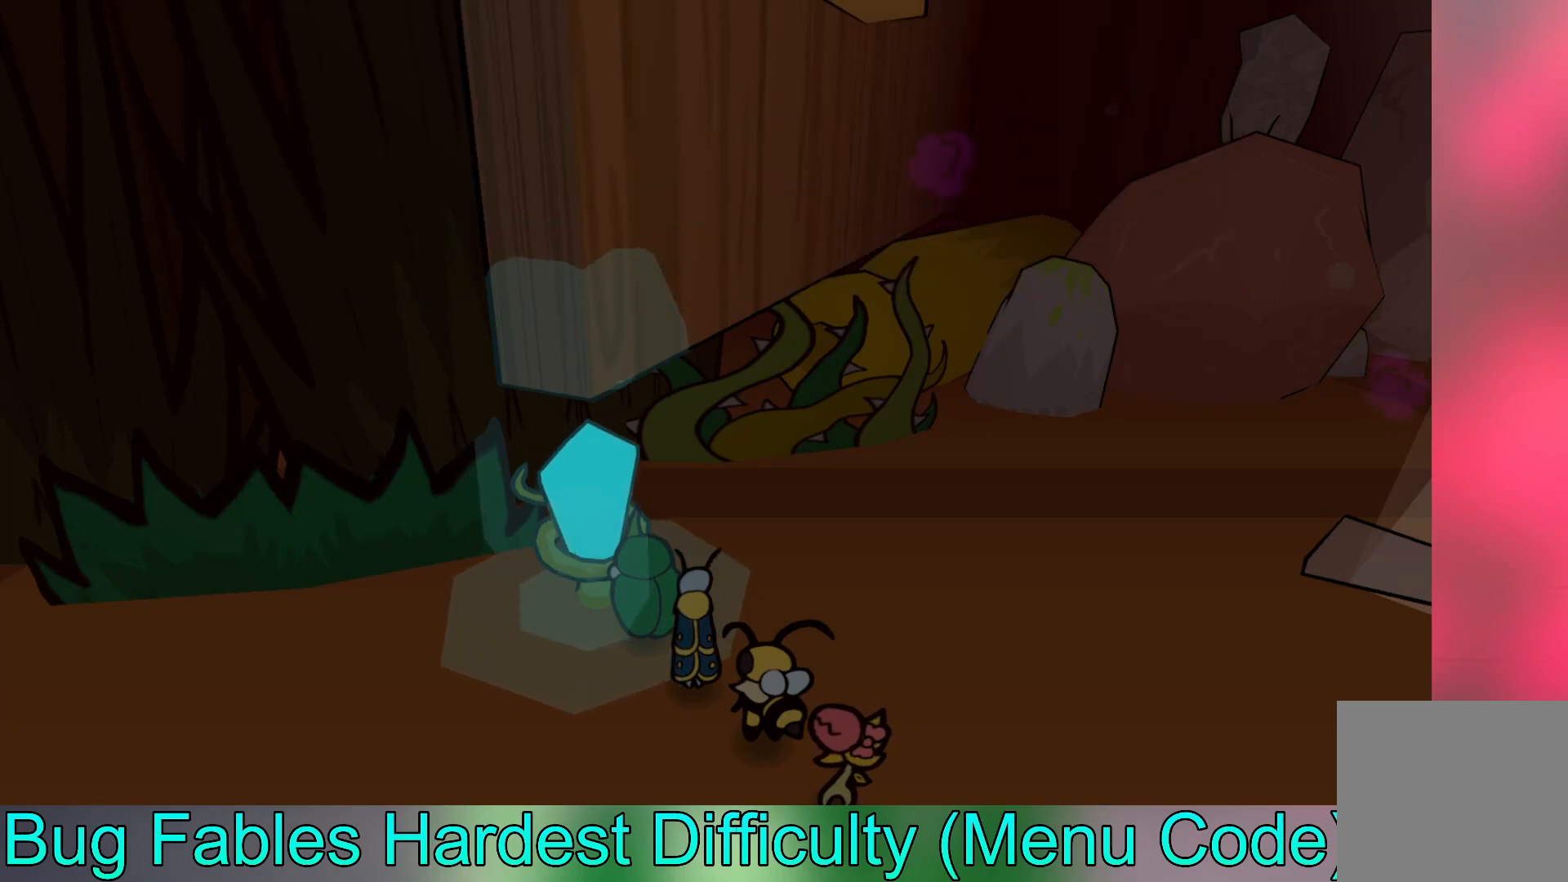
{"buttons": ["L2"], "left_stick": "center", "events": [[33, "L2", "down"]]}
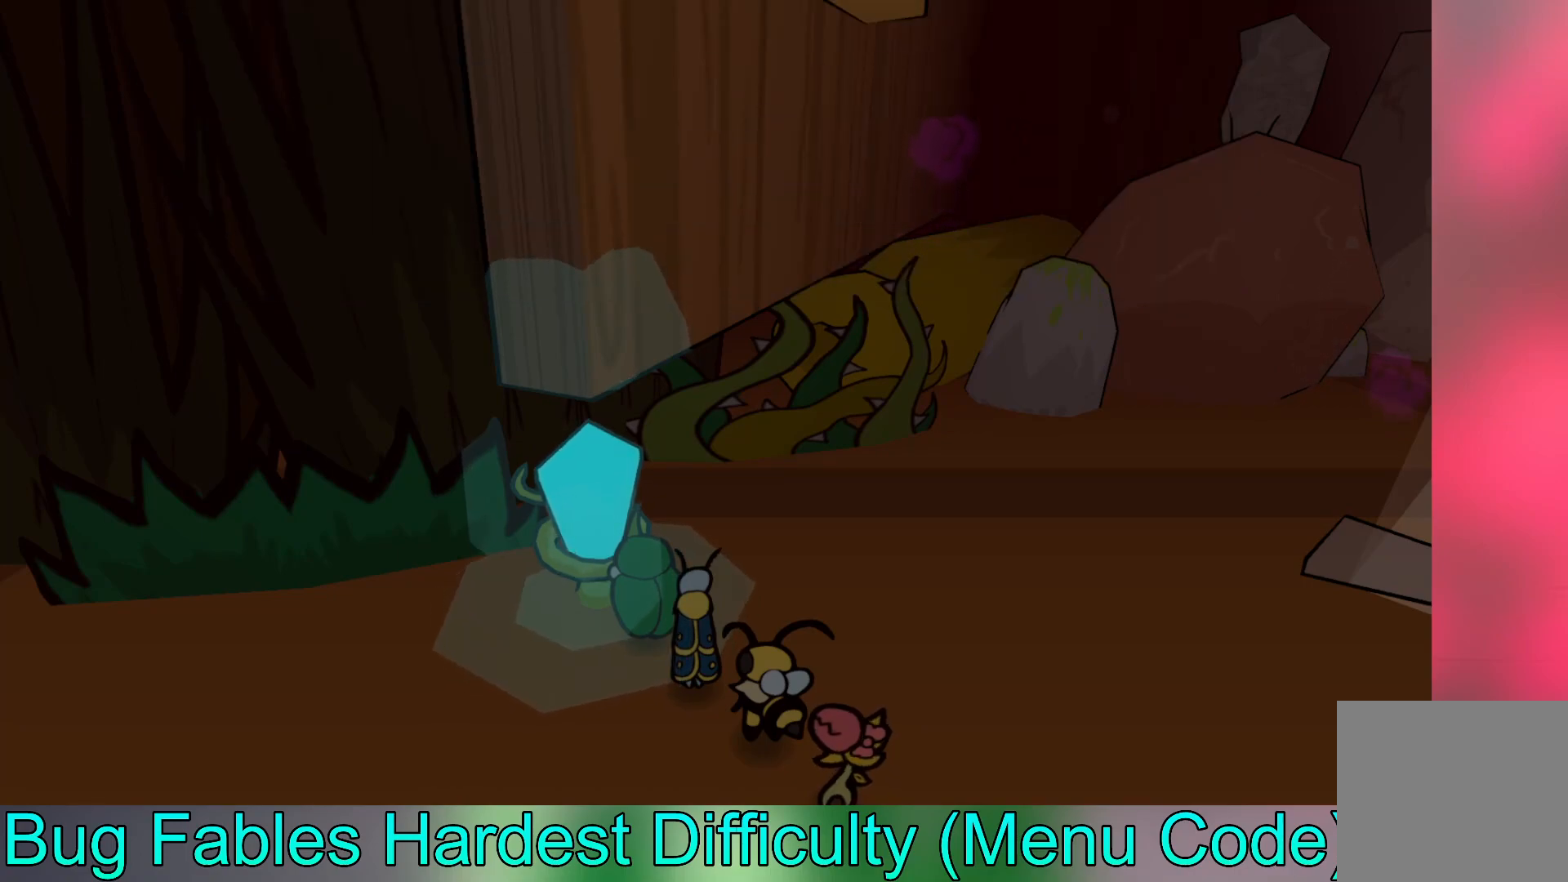
{"buttons": [], "left_stick": "center", "events": [[33, "L2", "up"]]}
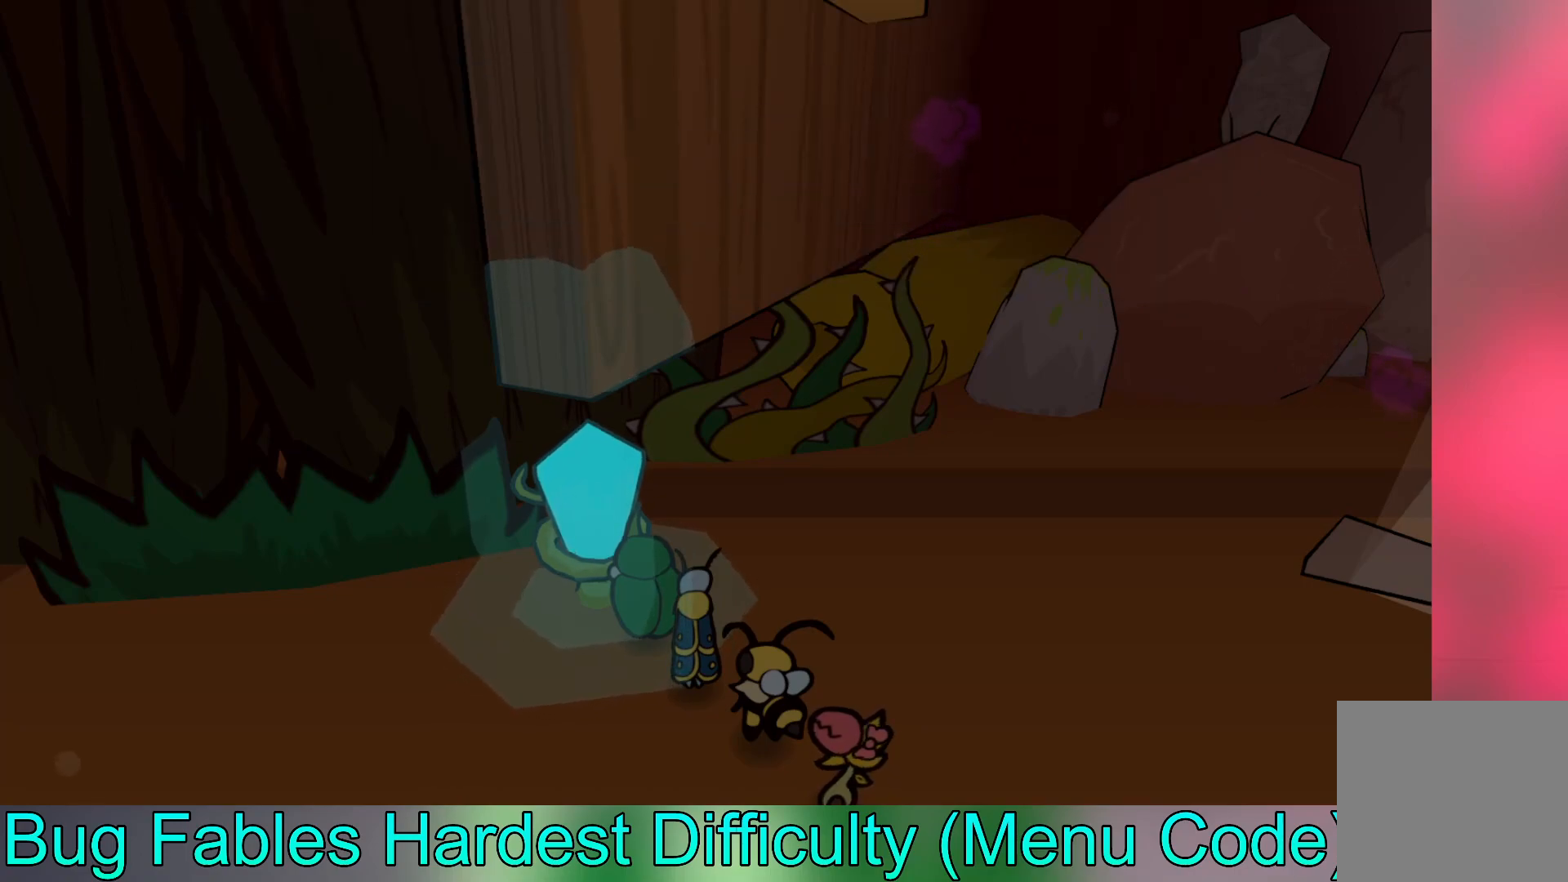
{"buttons": [], "left_stick": "center", "events": []}
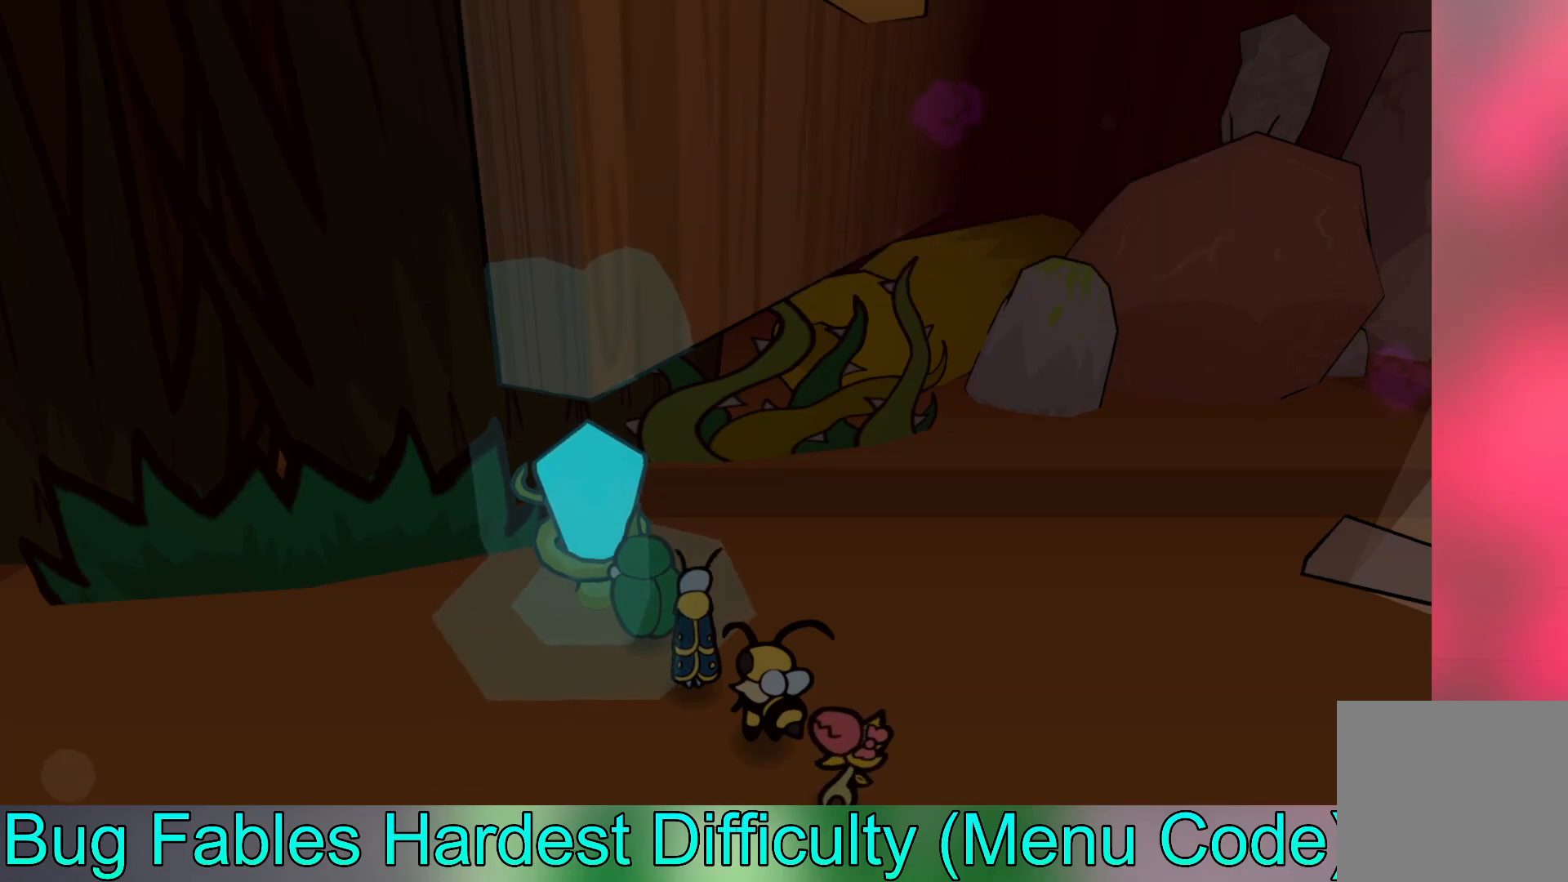
{"buttons": [], "left_stick": "center", "events": []}
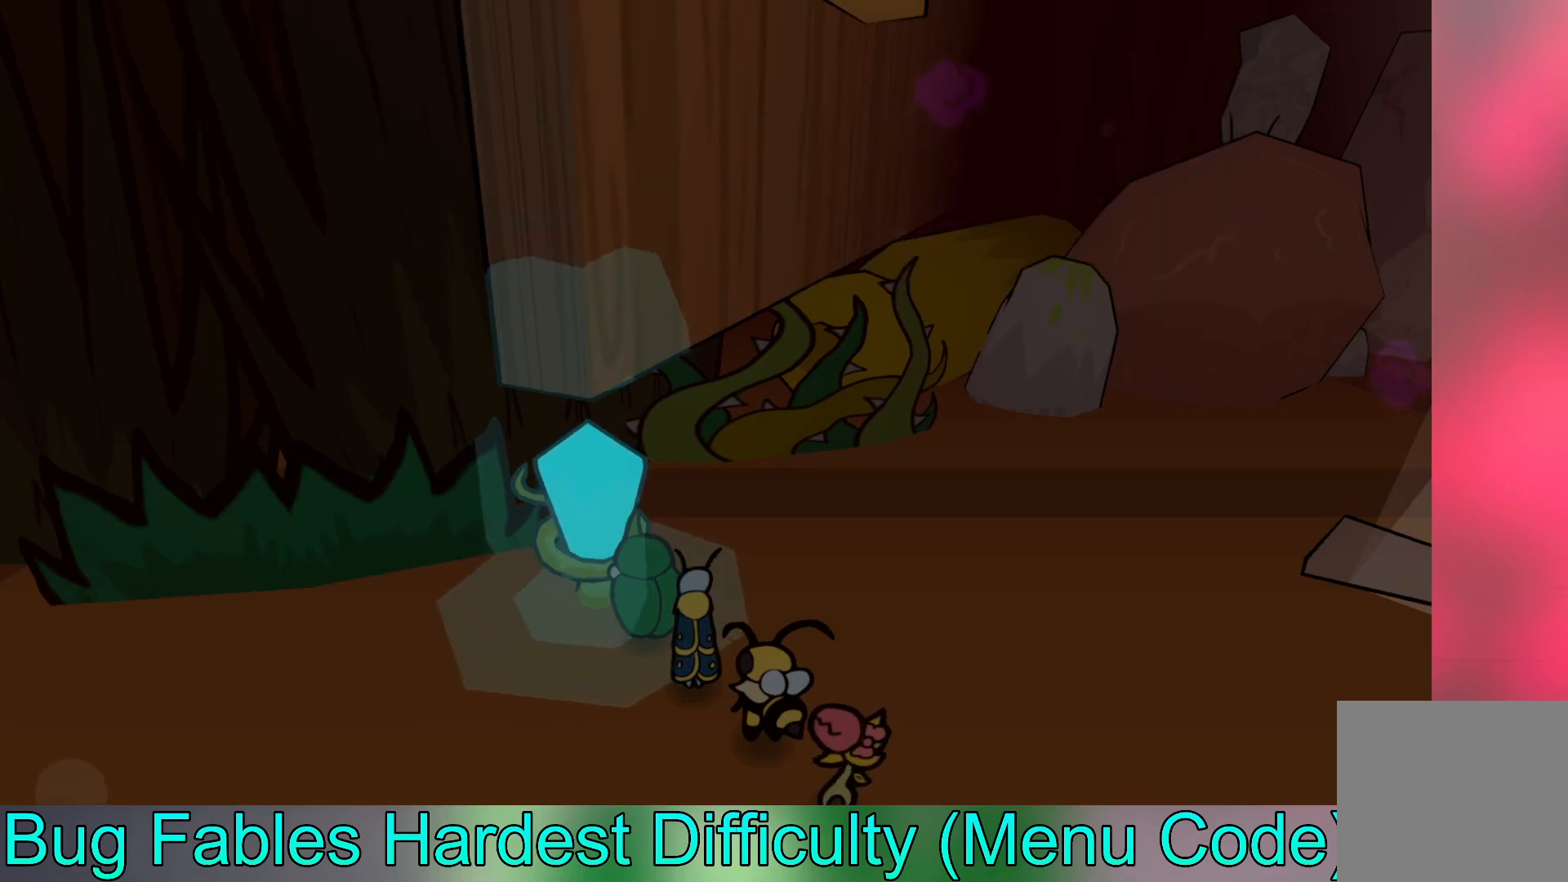
{"buttons": [], "left_stick": "down", "events": [[50, "left_stick", "down"]]}
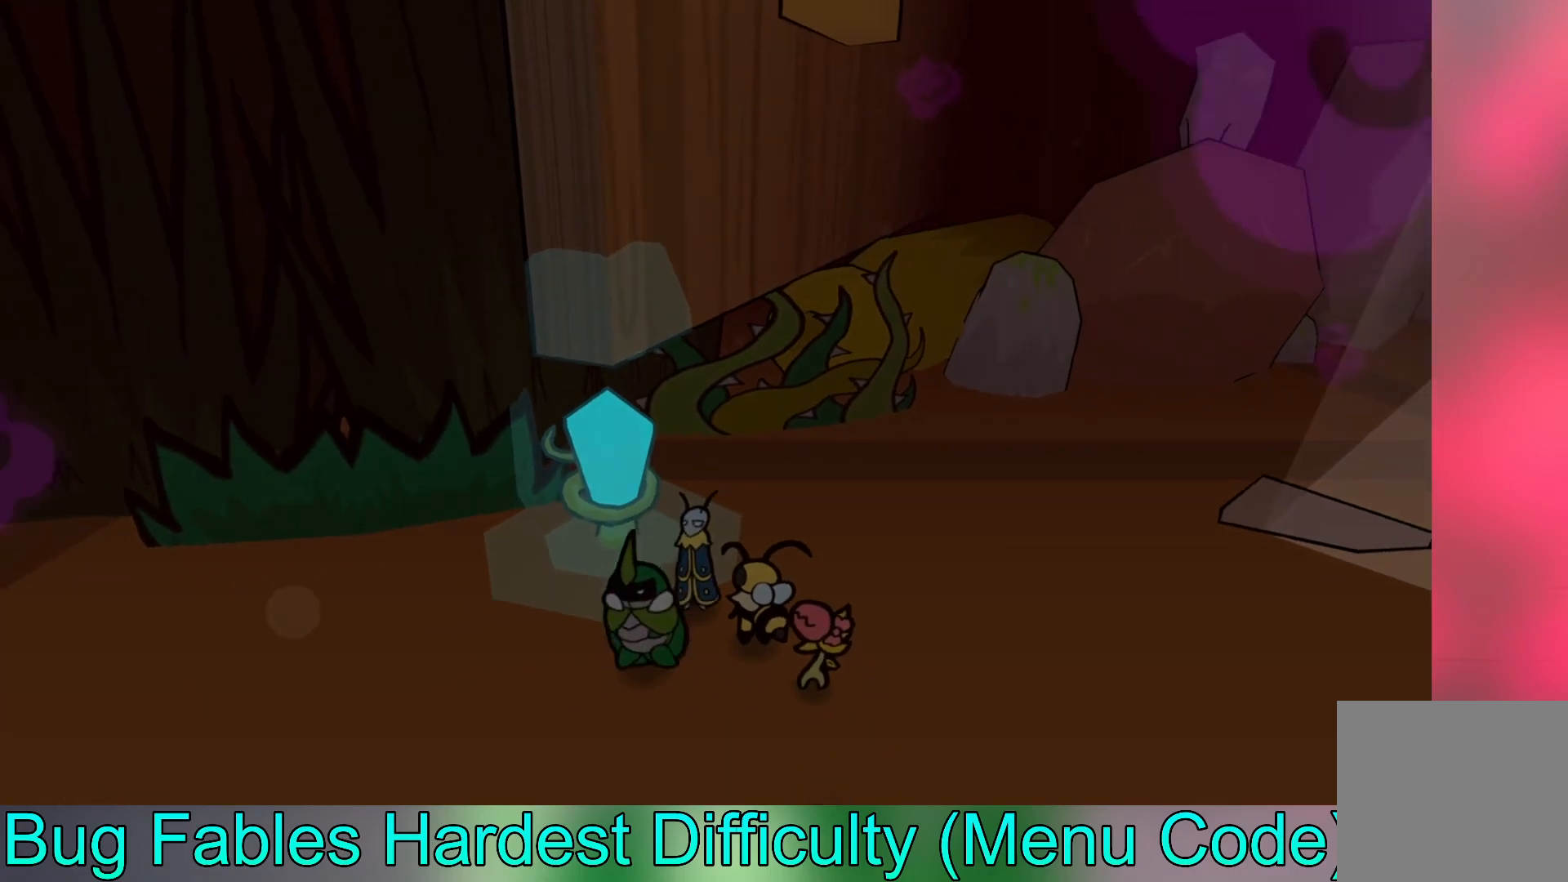
{"buttons": [], "left_stick": "up-left", "events": [[67, "left_stick", "center"], [383, "left_stick", "up-left"]]}
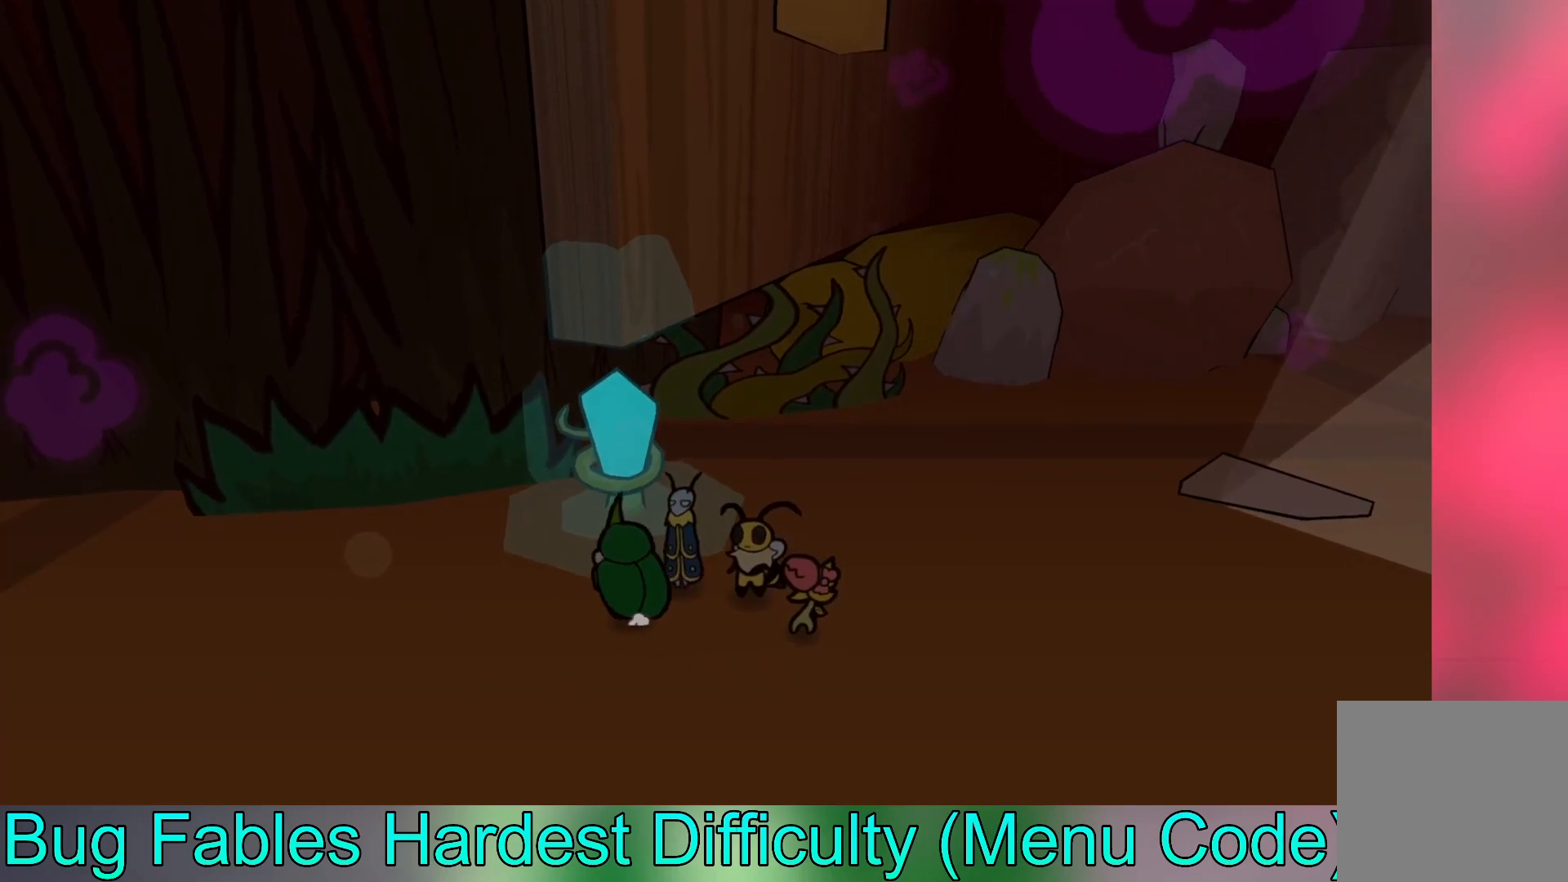
{"buttons": [], "left_stick": "up", "events": [[333, "left_stick", "up"]]}
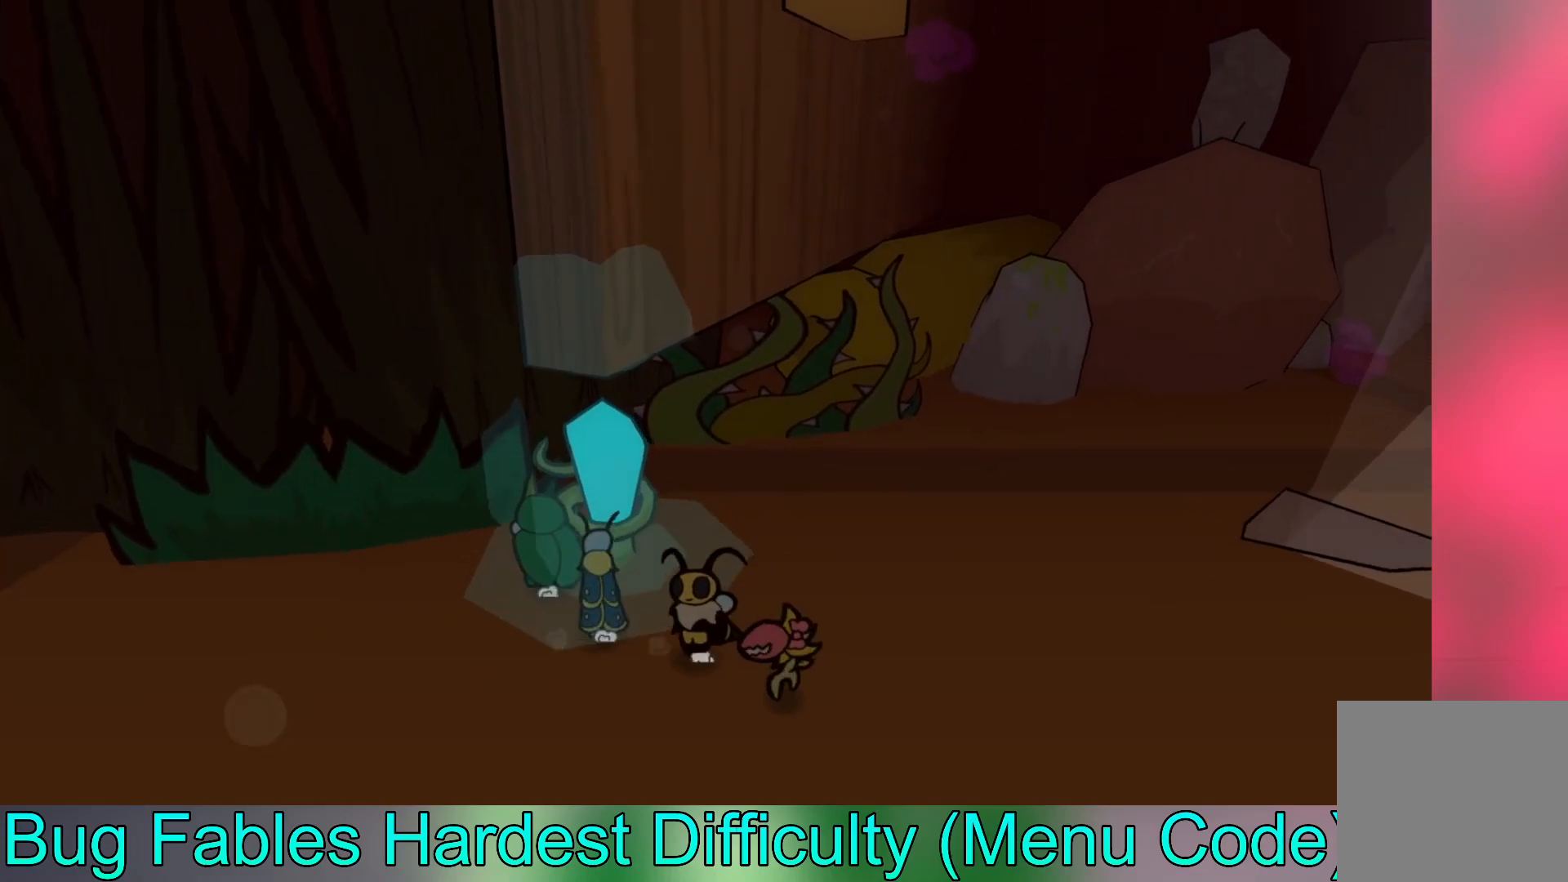
{"buttons": [], "left_stick": "up", "events": []}
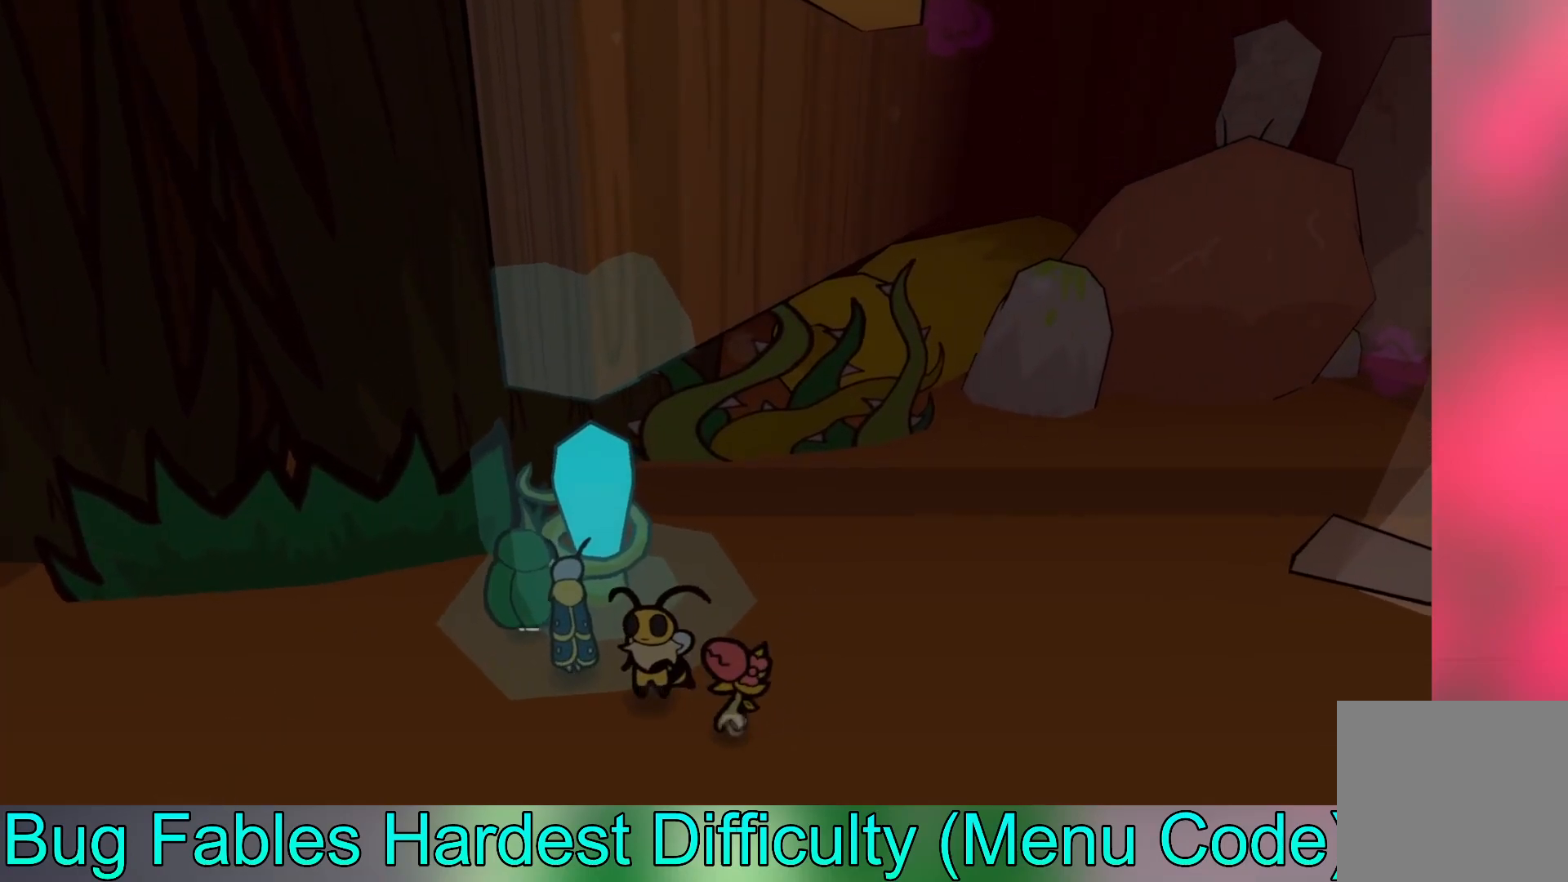
{"buttons": [], "left_stick": "up-left", "events": [[383, "left_stick", "up-left"]]}
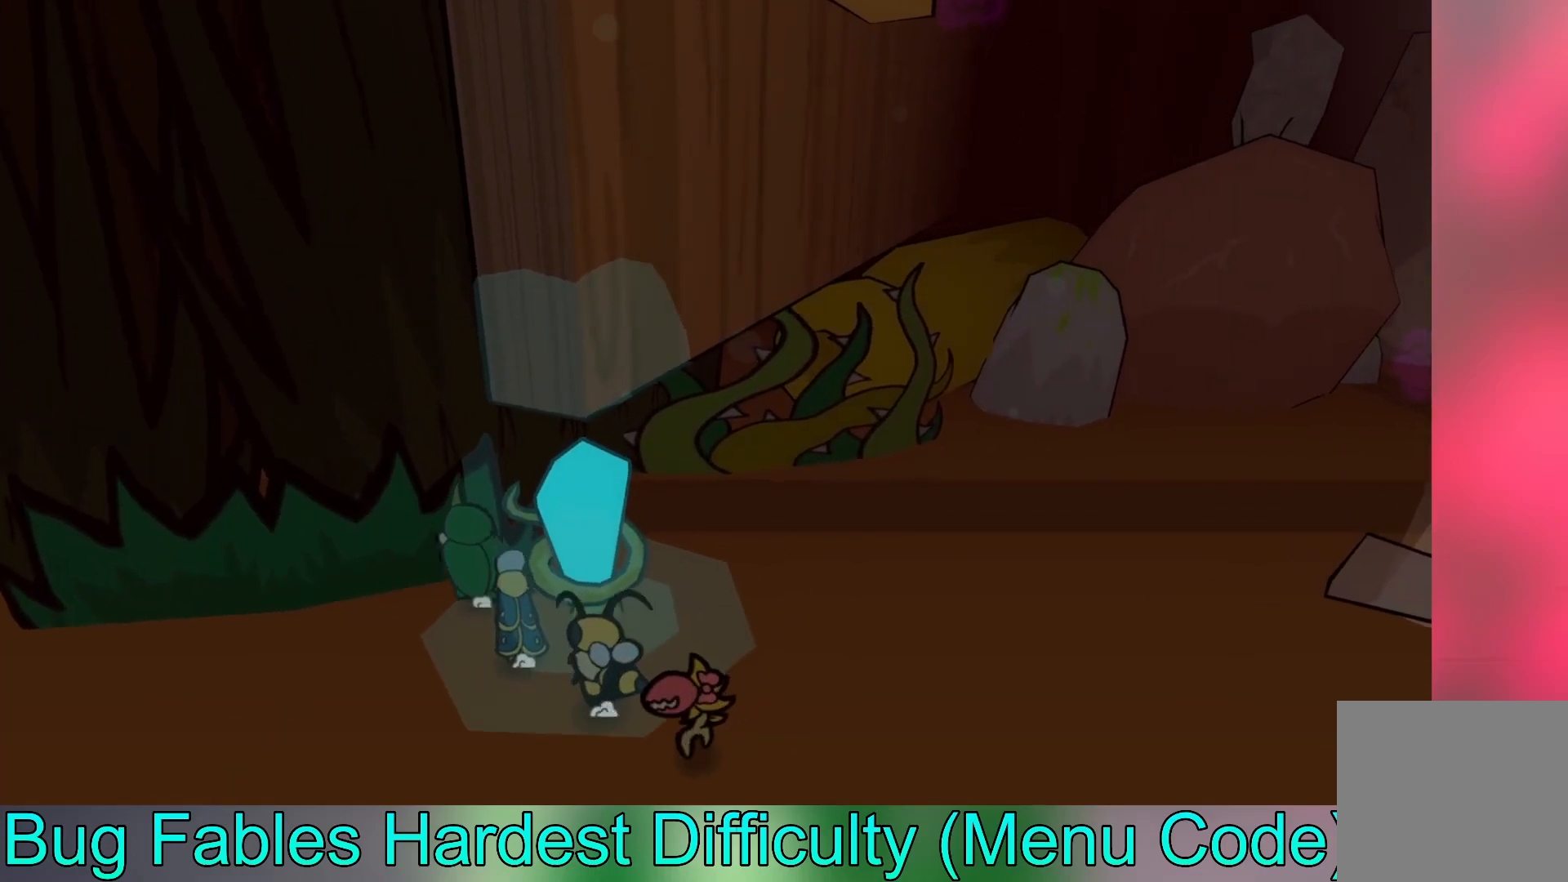
{"buttons": [], "left_stick": "up-right", "events": [[67, "left_stick", "up"], [167, "left_stick", "up-right"]]}
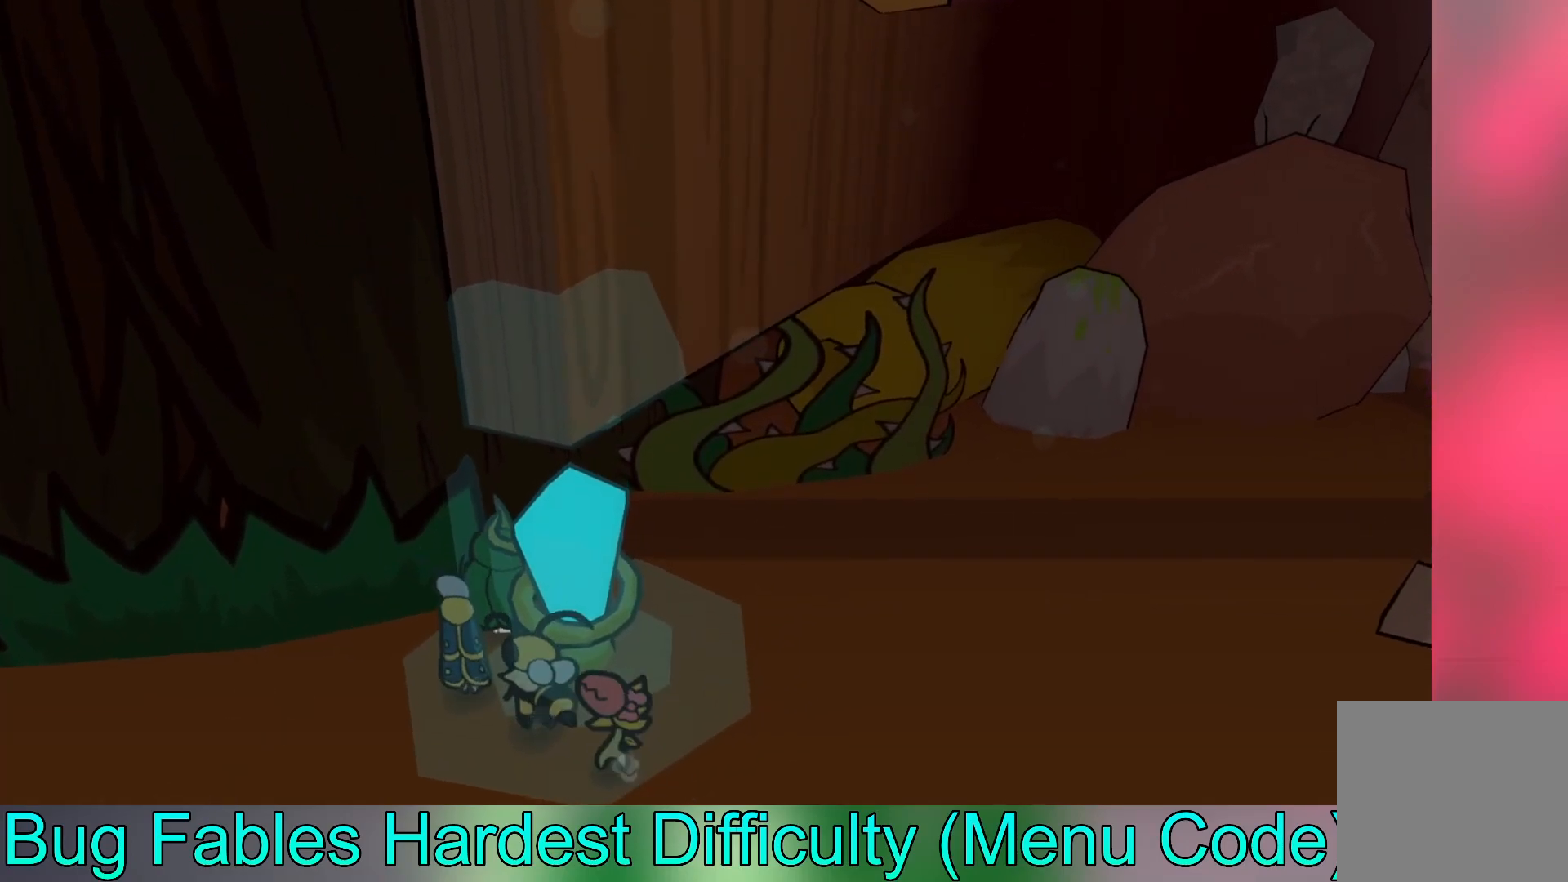
{"buttons": [], "left_stick": "up-right", "events": []}
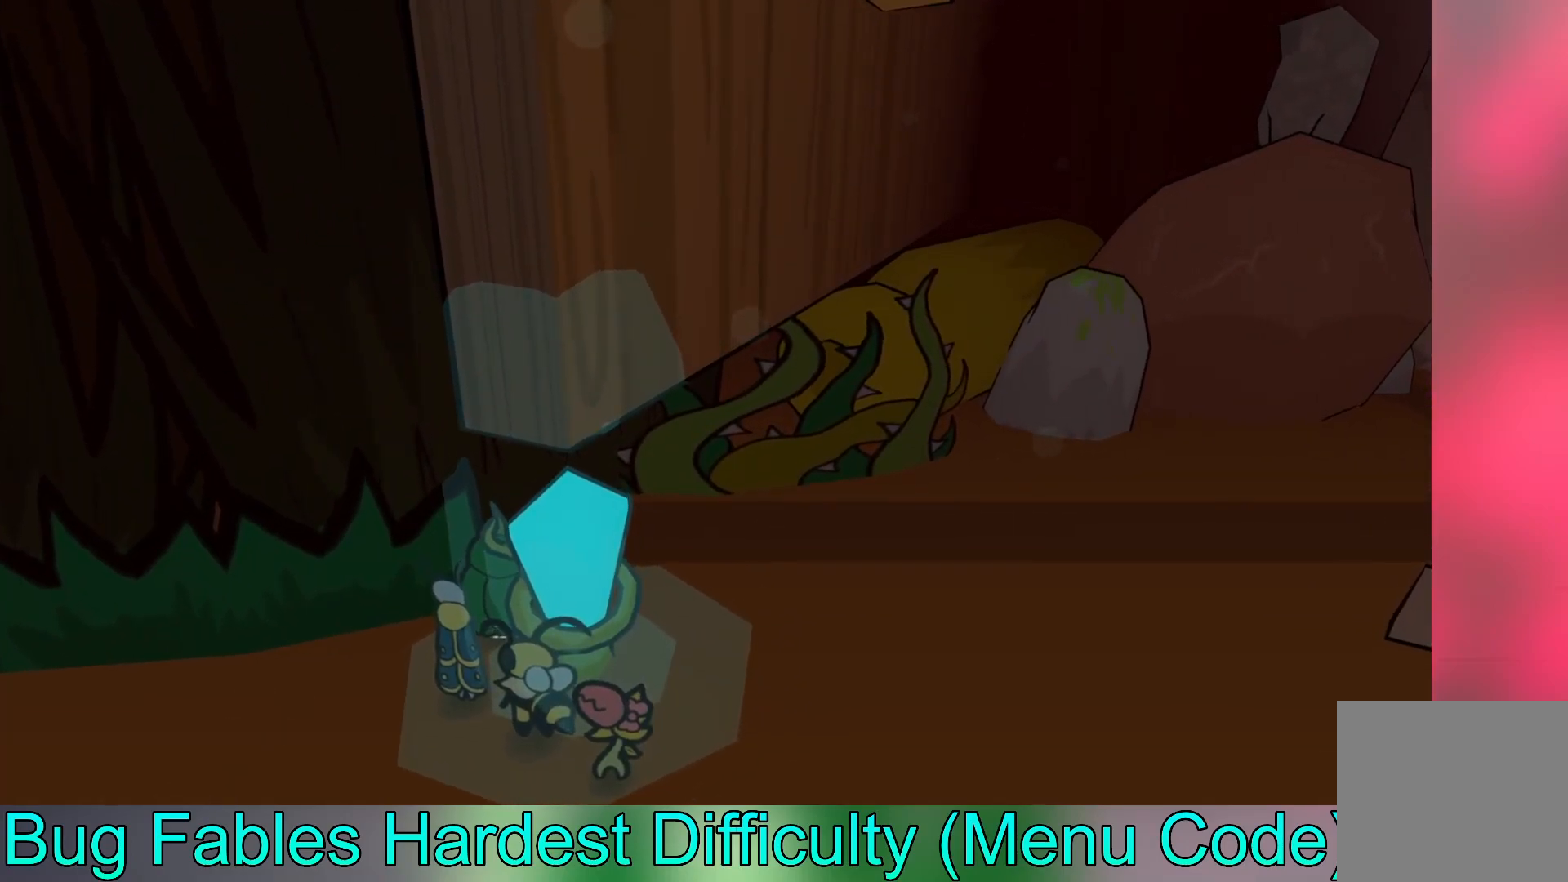
{"buttons": [], "left_stick": "down-left", "events": [[17, "left_stick", "up"], [167, "left_stick", "up-left"], [283, "left_stick", "left"], [433, "left_stick", "down-left"]]}